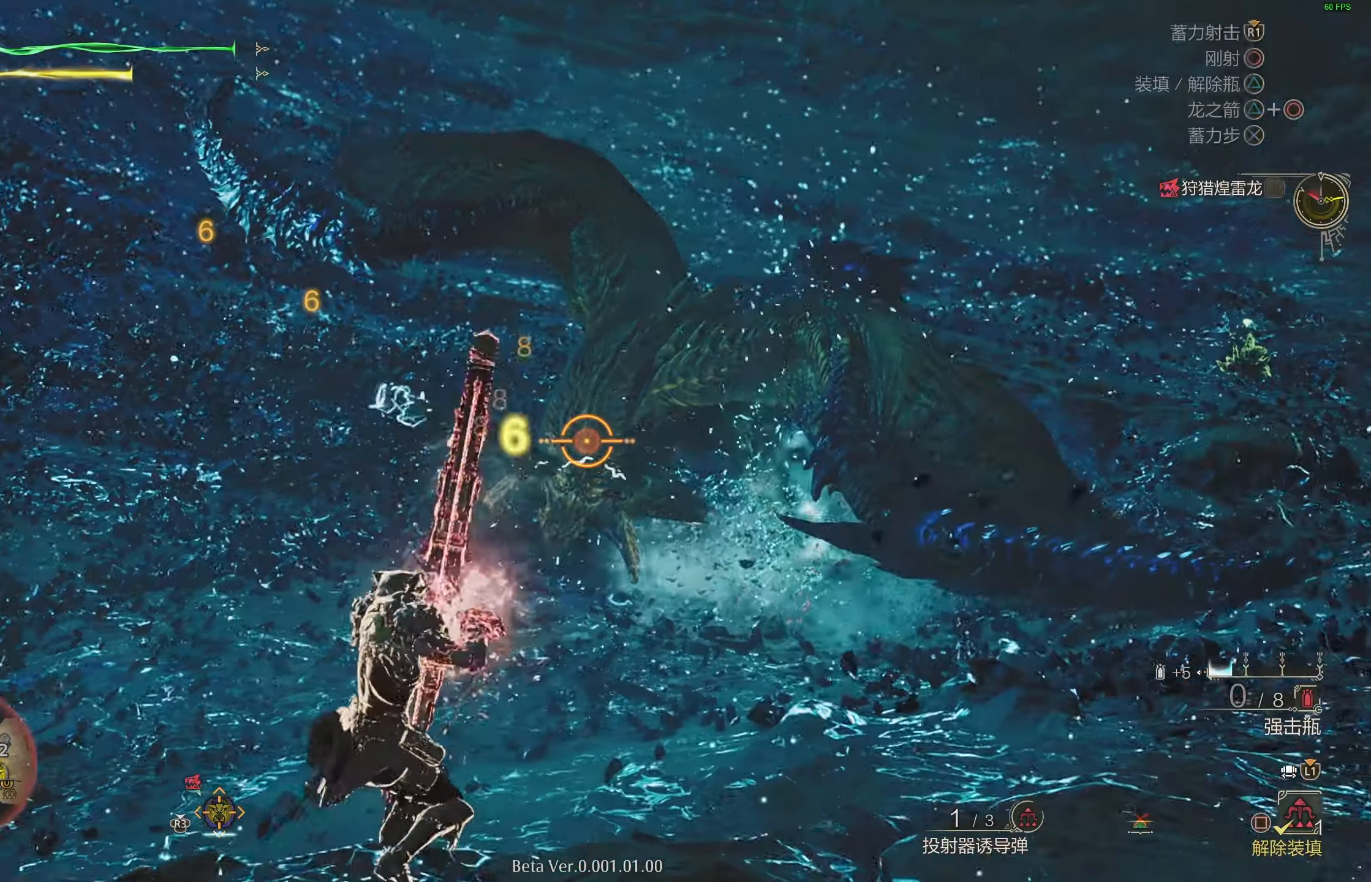
Gameplay with a controller (PlayStation layout); each line is a JSON object with the inputs held at the frame after it. "events" lists button and stick changes between this image and that frame as [ms after this image, input, new state], when the widget could be followed in between.
{"buttons": ["L2"], "left_stick": "up-left", "right_stick": "center", "events": [[117, "left_stick", "up-left"], [333, "right_stick", "right"], [467, "right_stick", "center"]]}
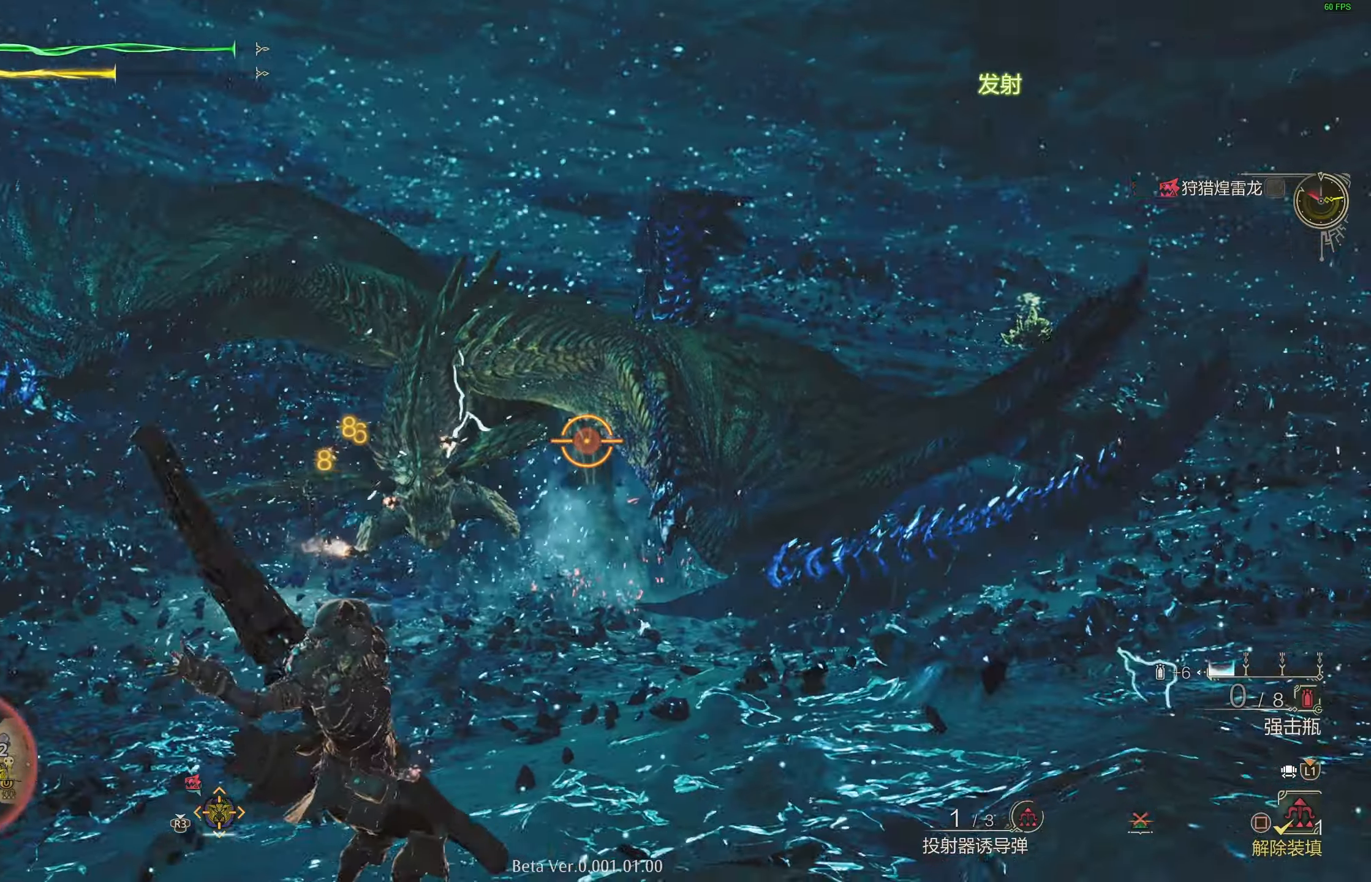
{"buttons": ["L2"], "left_stick": "up-left", "right_stick": "center", "events": [[267, "right_stick", "right"], [350, "CROSS", "down"], [350, "right_stick", "center"], [483, "CROSS", "up"]]}
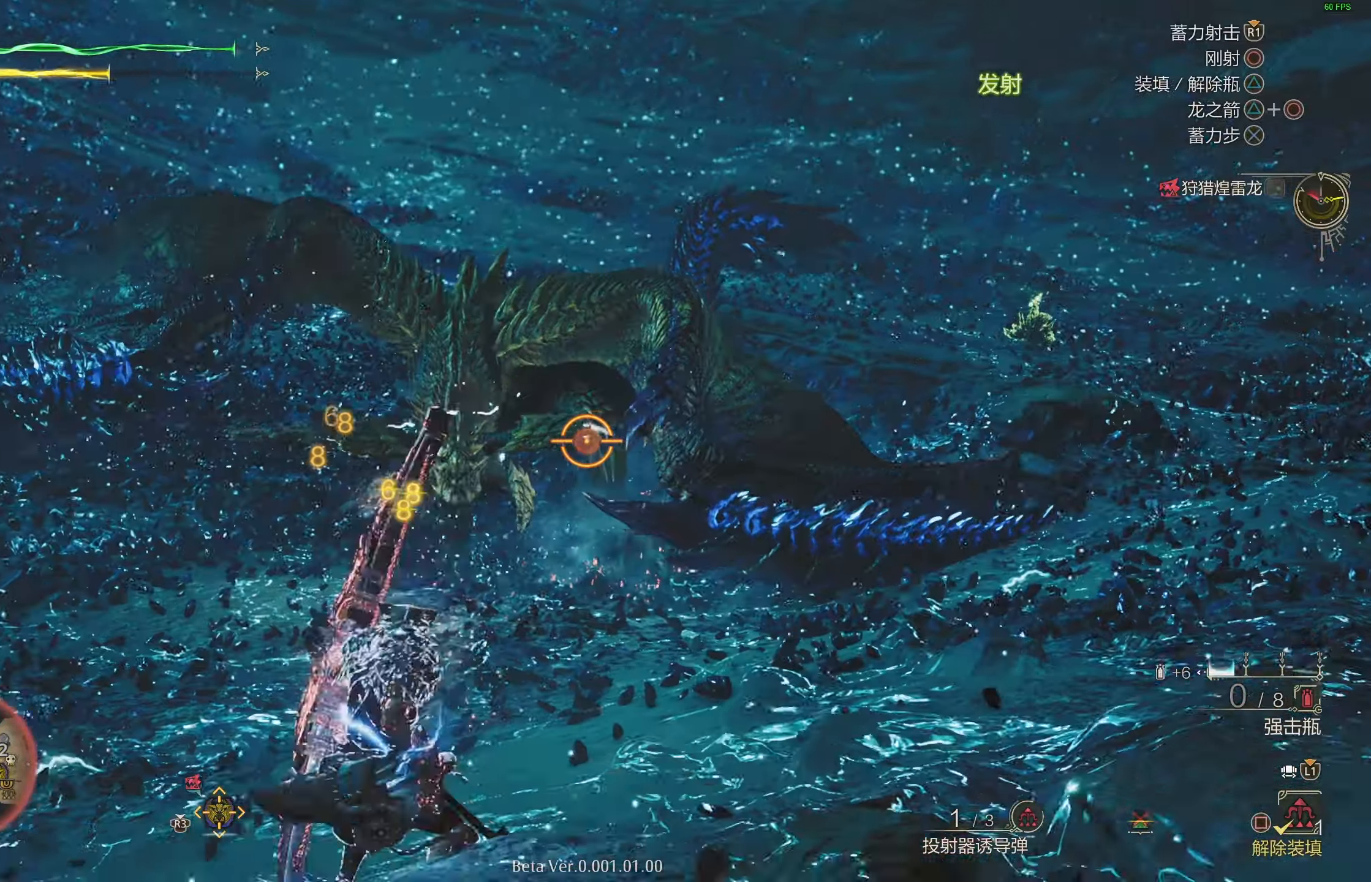
{"buttons": ["L2"], "left_stick": "right", "right_stick": "right", "events": [[33, "CROSS", "down"], [133, "CROSS", "up"], [233, "R1", "down"], [233, "right_stick", "up-right"], [367, "right_stick", "right"], [417, "R1", "up"], [500, "left_stick", "right"]]}
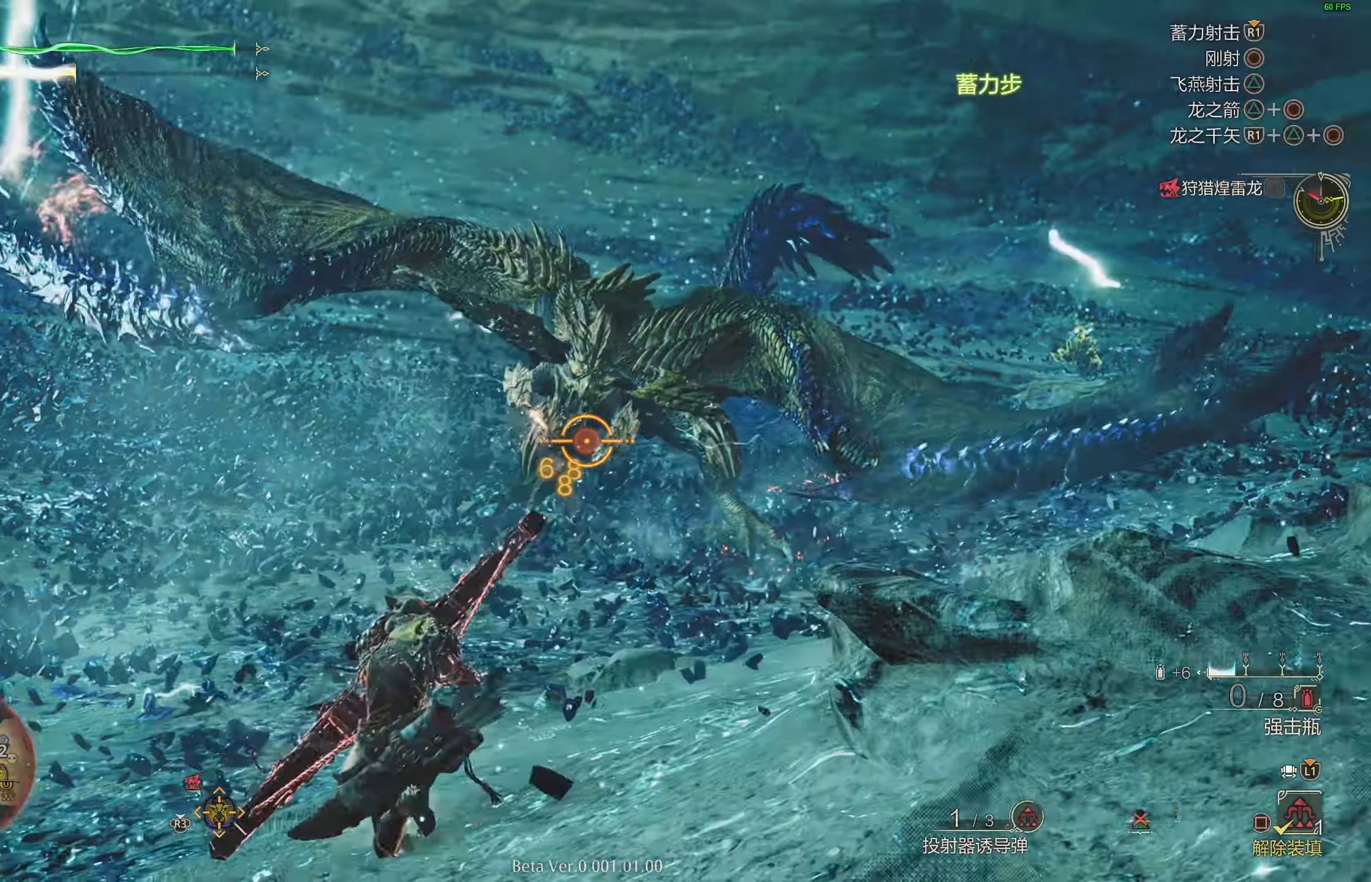
{"buttons": ["CROSS", "L2"], "left_stick": "up", "right_stick": "right", "events": [[33, "right_stick", "up-right"], [50, "left_stick", "center"], [100, "left_stick", "up-left"], [217, "right_stick", "right"], [300, "left_stick", "up"], [483, "CROSS", "down"]]}
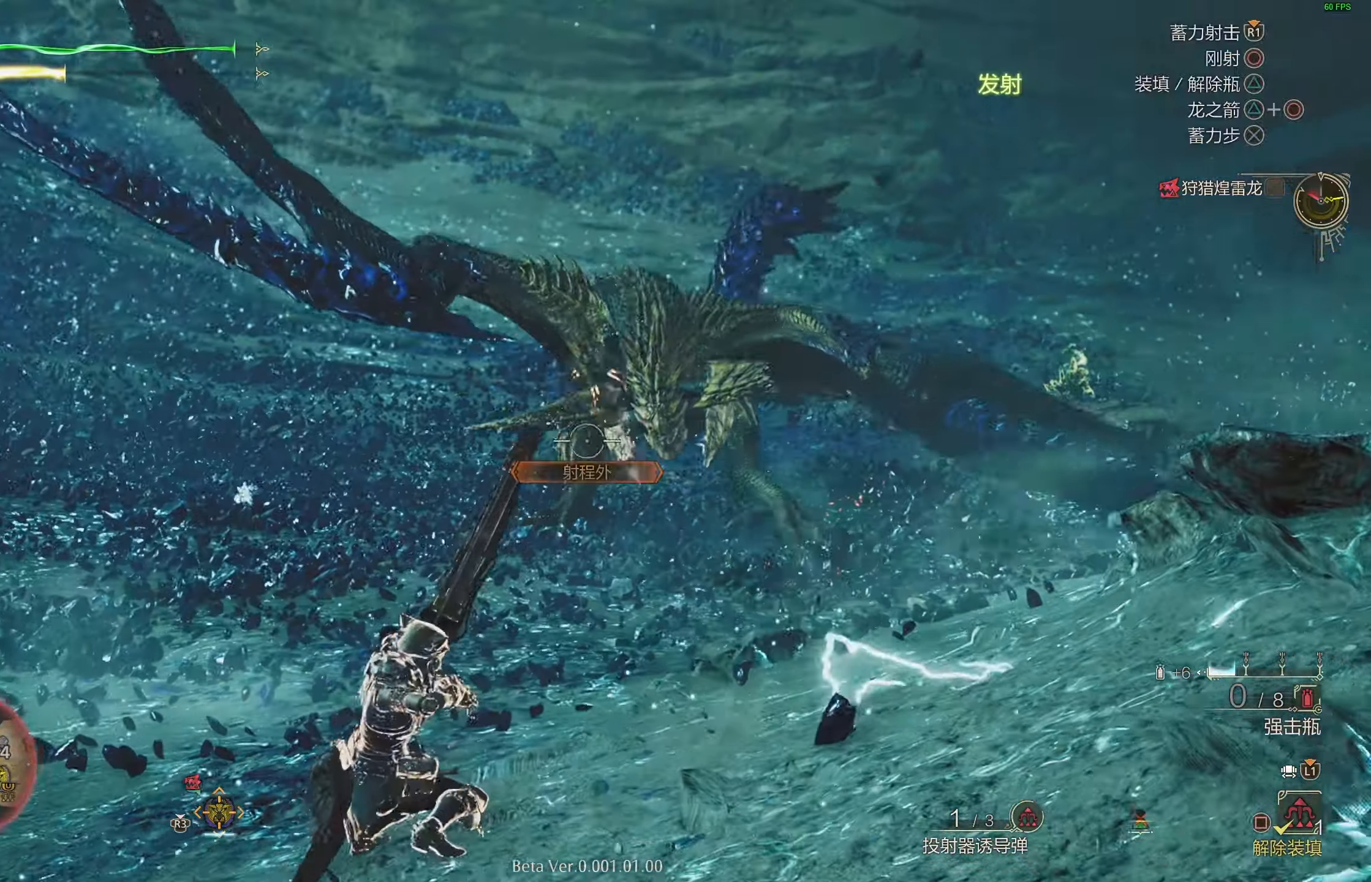
{"buttons": ["L2"], "left_stick": "up", "right_stick": "center", "events": [[83, "CROSS", "up"], [150, "R1", "down"], [450, "right_stick", "center"], [483, "R1", "up"]]}
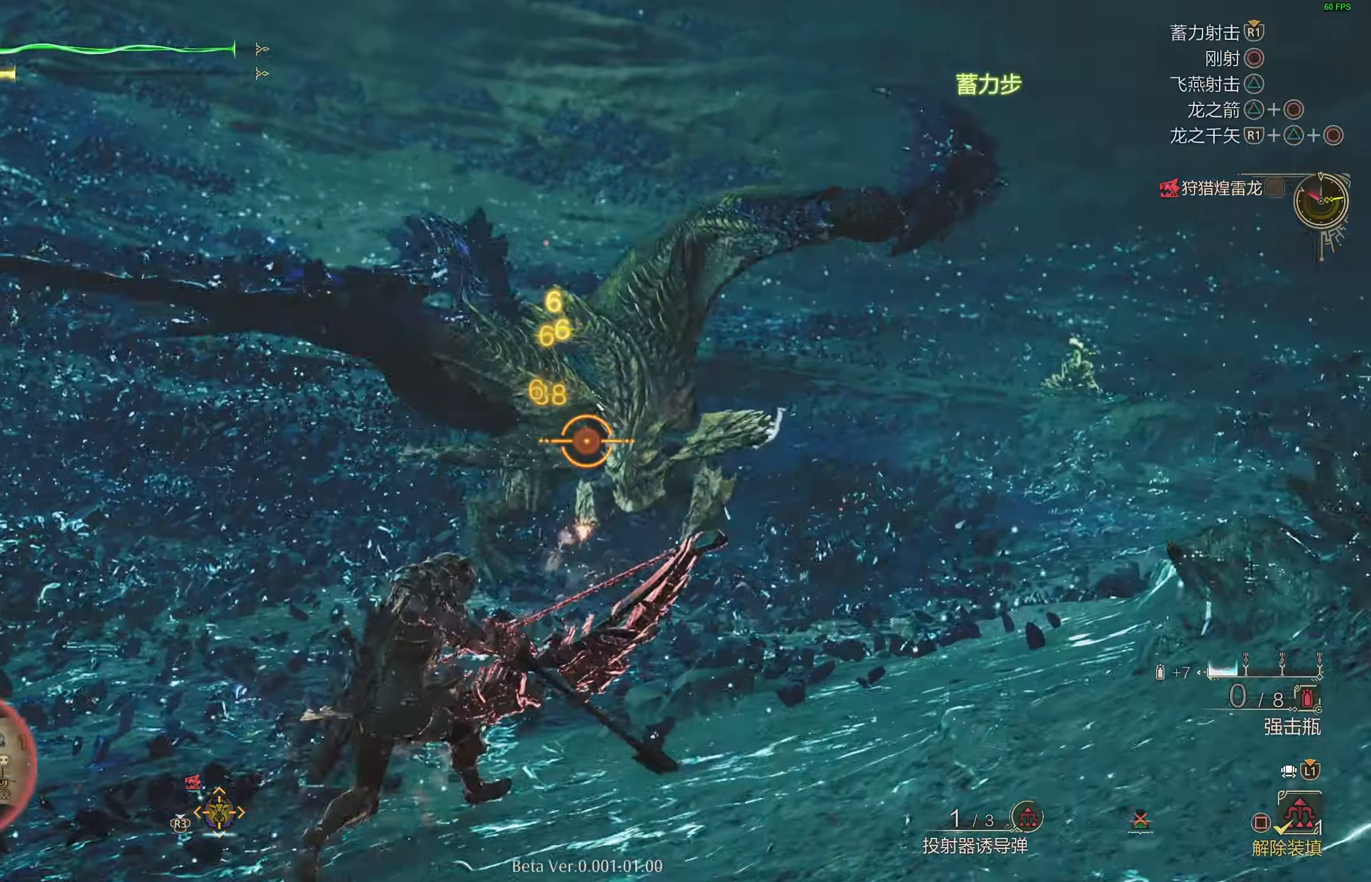
{"buttons": ["L2"], "left_stick": "left", "right_stick": "center", "events": [[133, "right_stick", "right"], [333, "right_stick", "center"], [483, "left_stick", "left"]]}
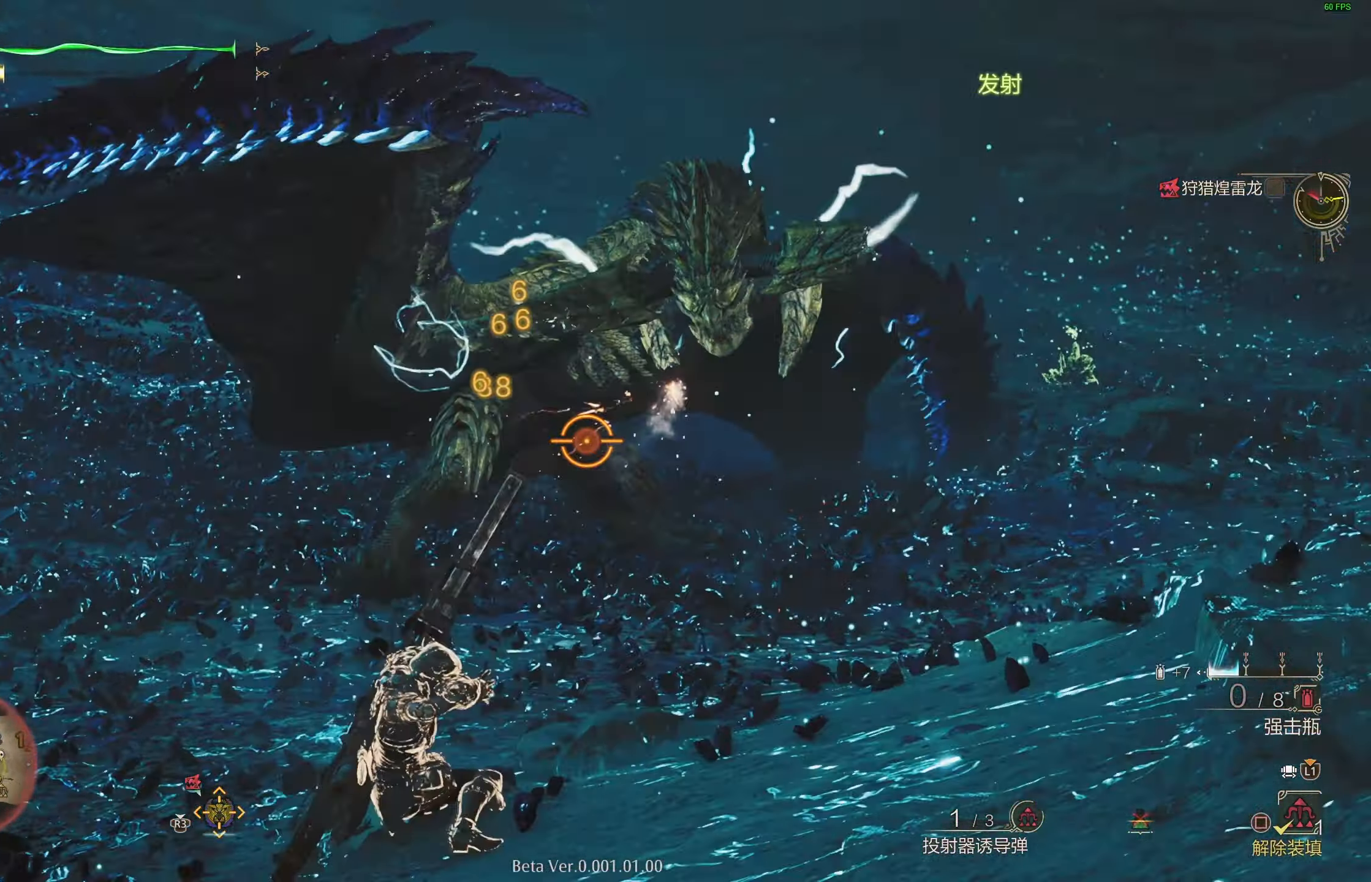
{"buttons": ["L2"], "left_stick": "left", "right_stick": "center", "events": []}
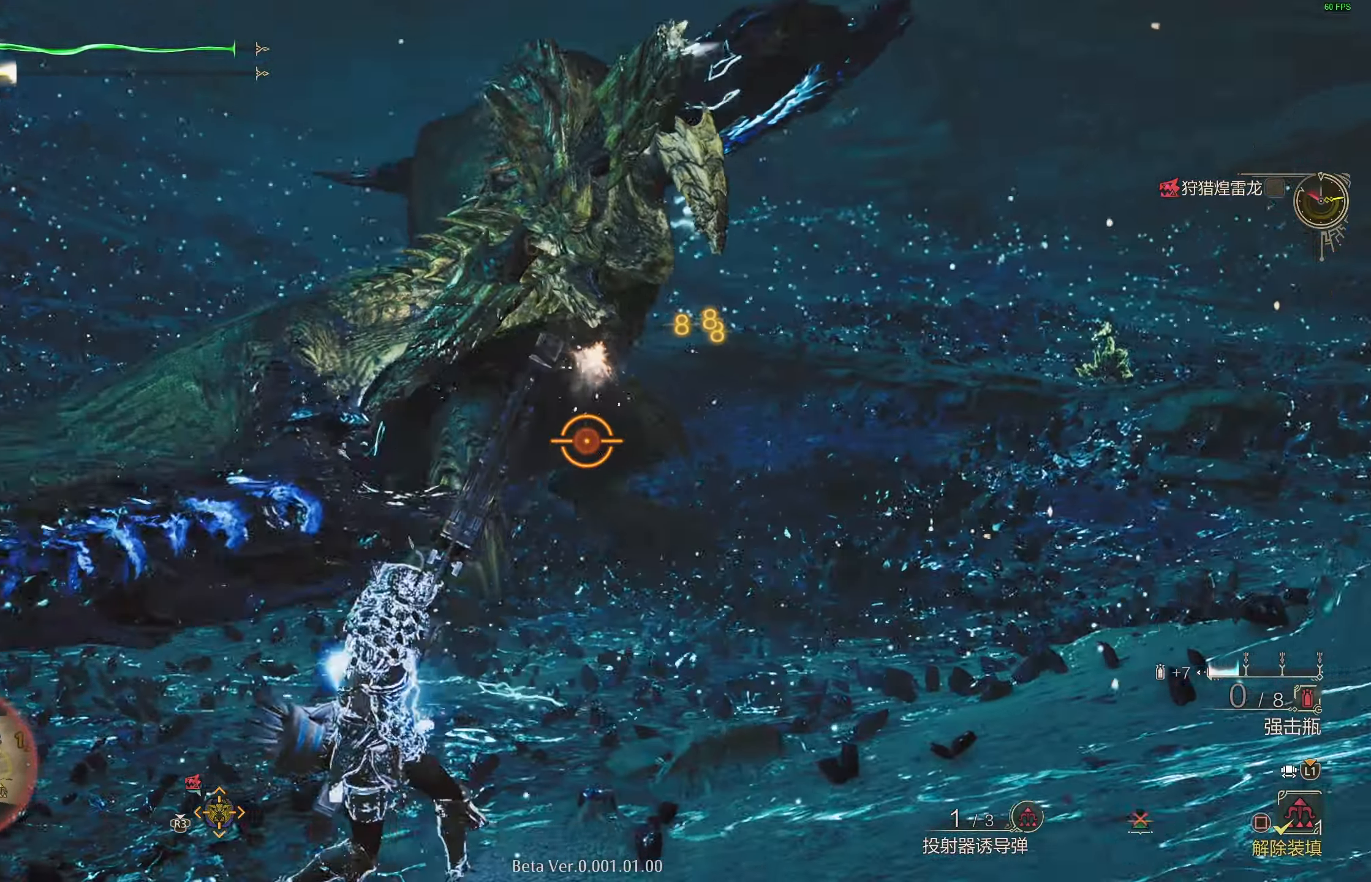
{"buttons": ["L2"], "left_stick": "left", "right_stick": "center", "events": []}
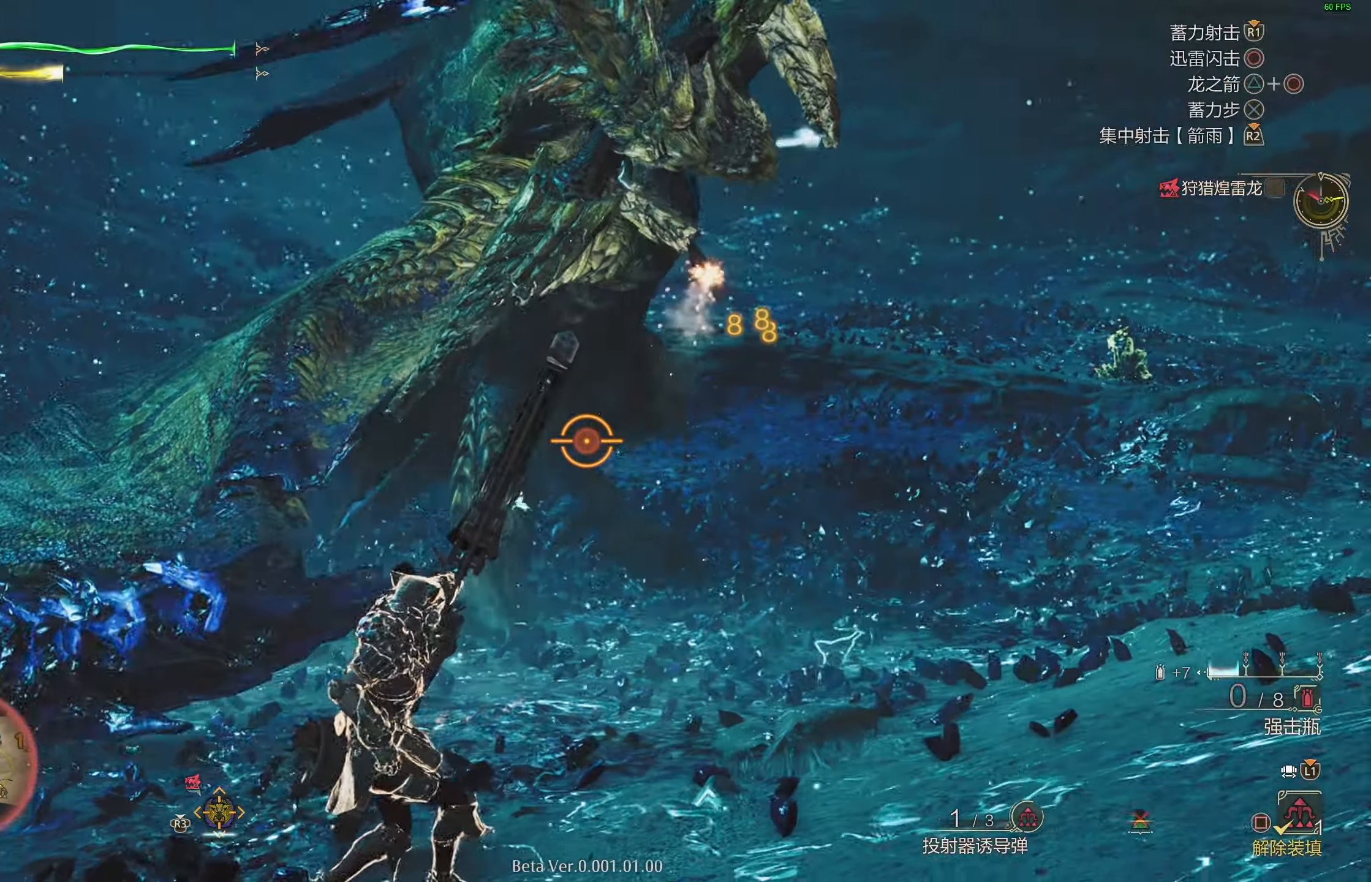
{"buttons": ["L2"], "left_stick": "right", "right_stick": "center", "events": [[200, "left_stick", "right"], [267, "CROSS", "down"], [417, "CROSS", "up"]]}
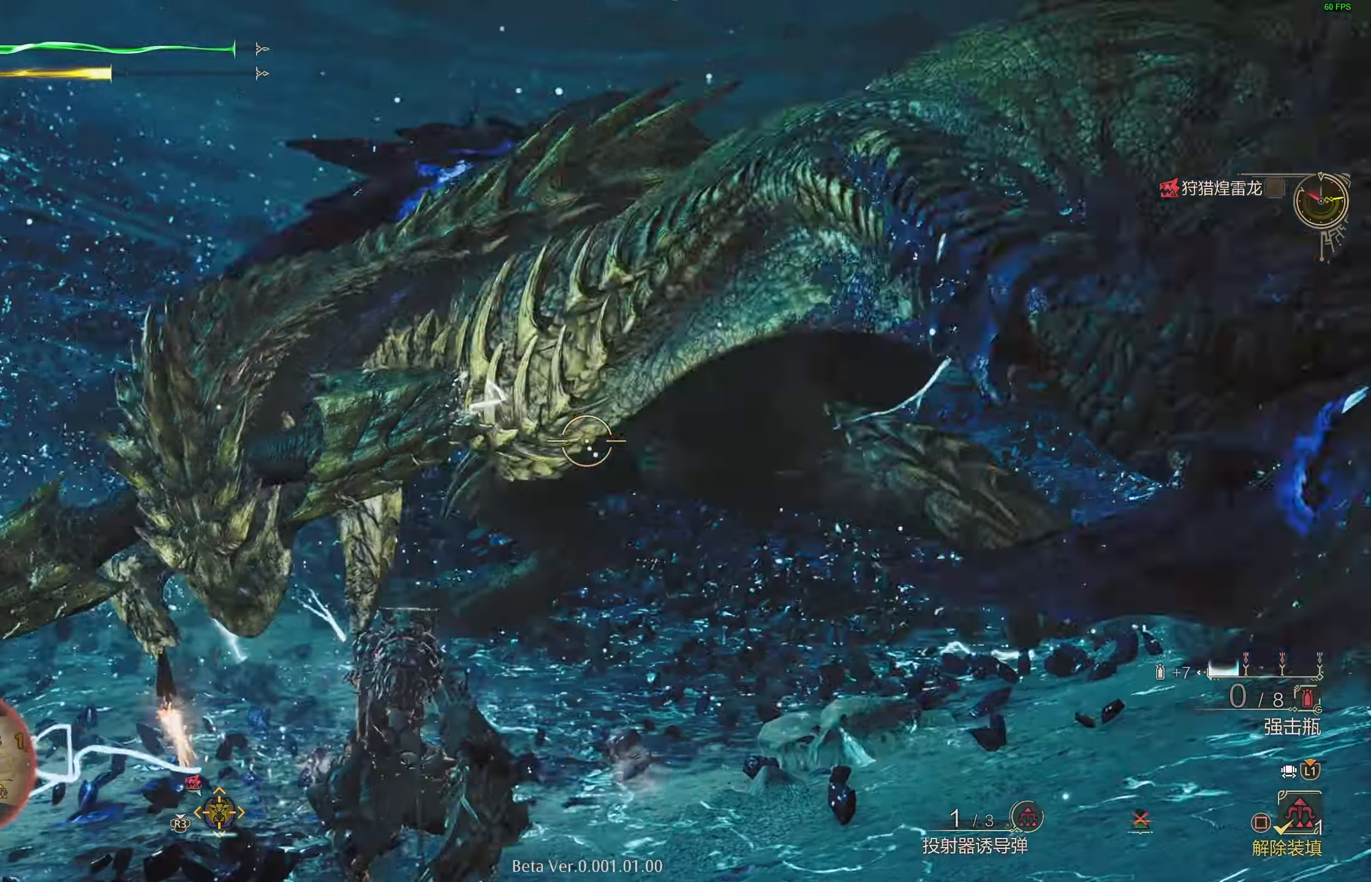
{"buttons": ["L2", "R1"], "left_stick": "down-left", "right_stick": "center", "events": [[83, "R1", "down"], [467, "left_stick", "down-left"]]}
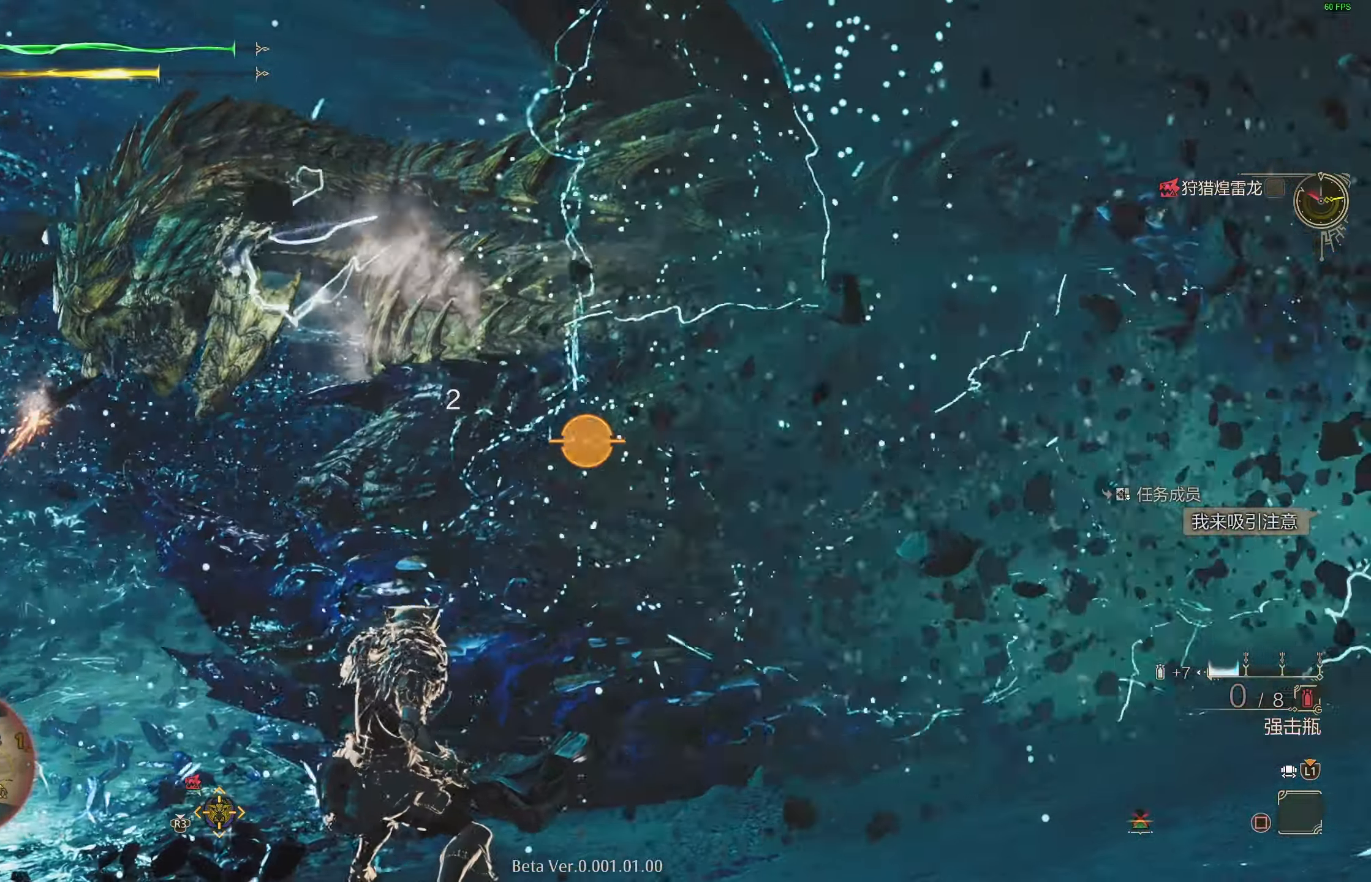
{"buttons": ["L2", "R1"], "left_stick": "left", "right_stick": "center", "events": [[500, "left_stick", "left"]]}
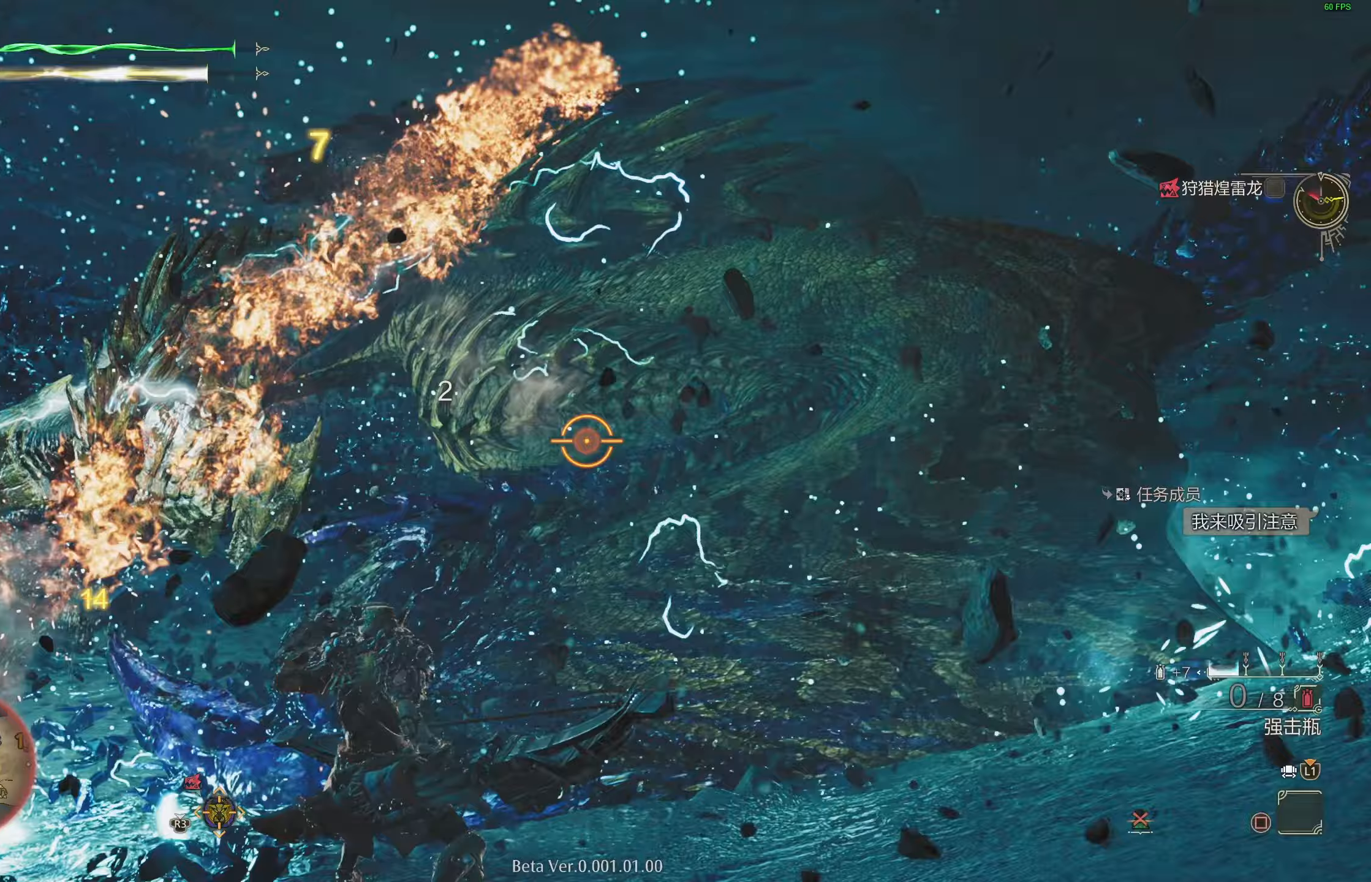
{"buttons": ["L2"], "left_stick": "left", "right_stick": "center", "events": [[267, "R1", "up"]]}
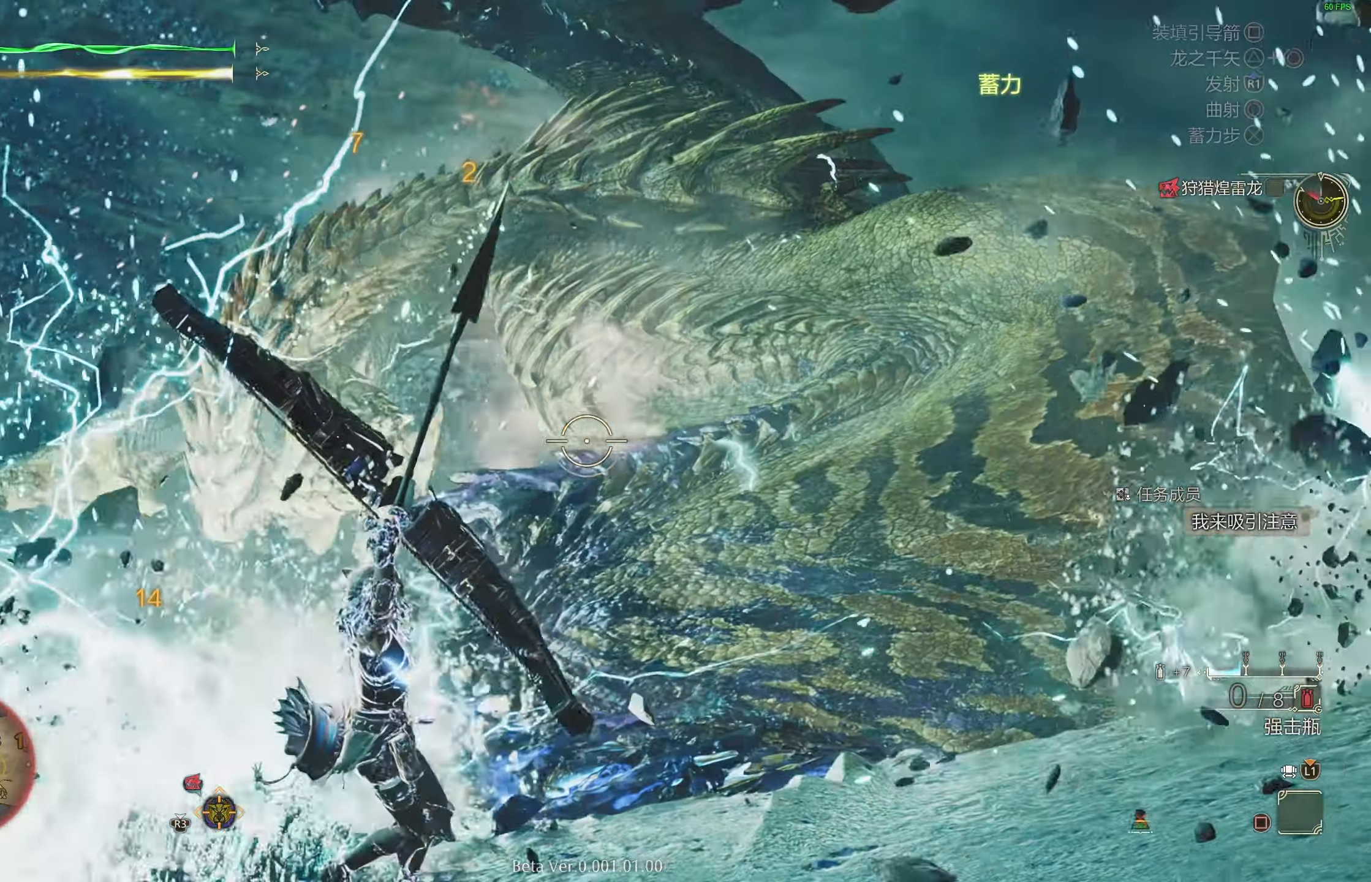
{"buttons": ["L2"], "left_stick": "down-left", "right_stick": "center"}
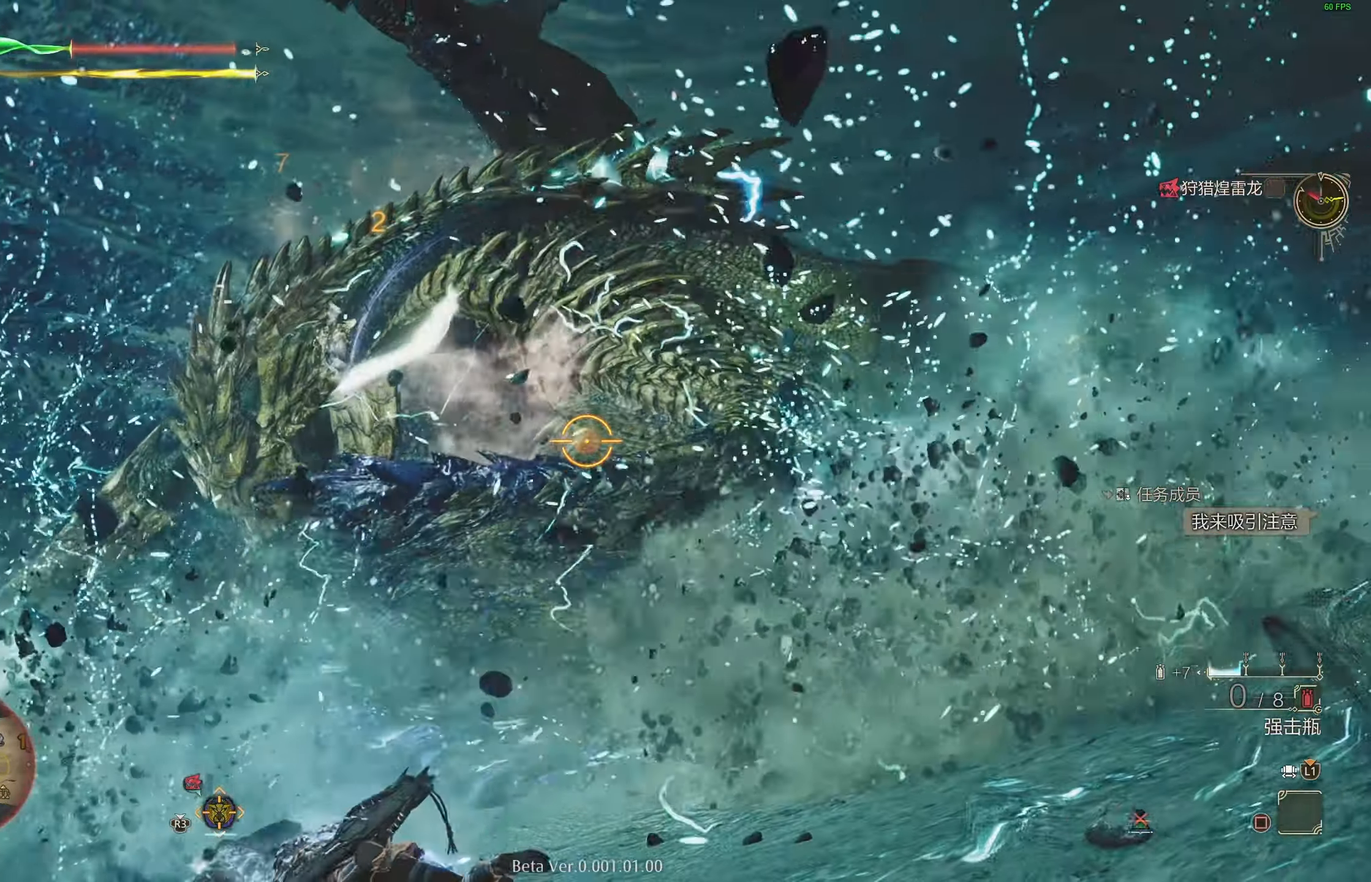
{"buttons": [], "left_stick": "left", "right_stick": "center", "events": [[33, "L2", "up"], [67, "right_stick", "down-left"], [250, "left_stick", "left"], [367, "right_stick", "center"]]}
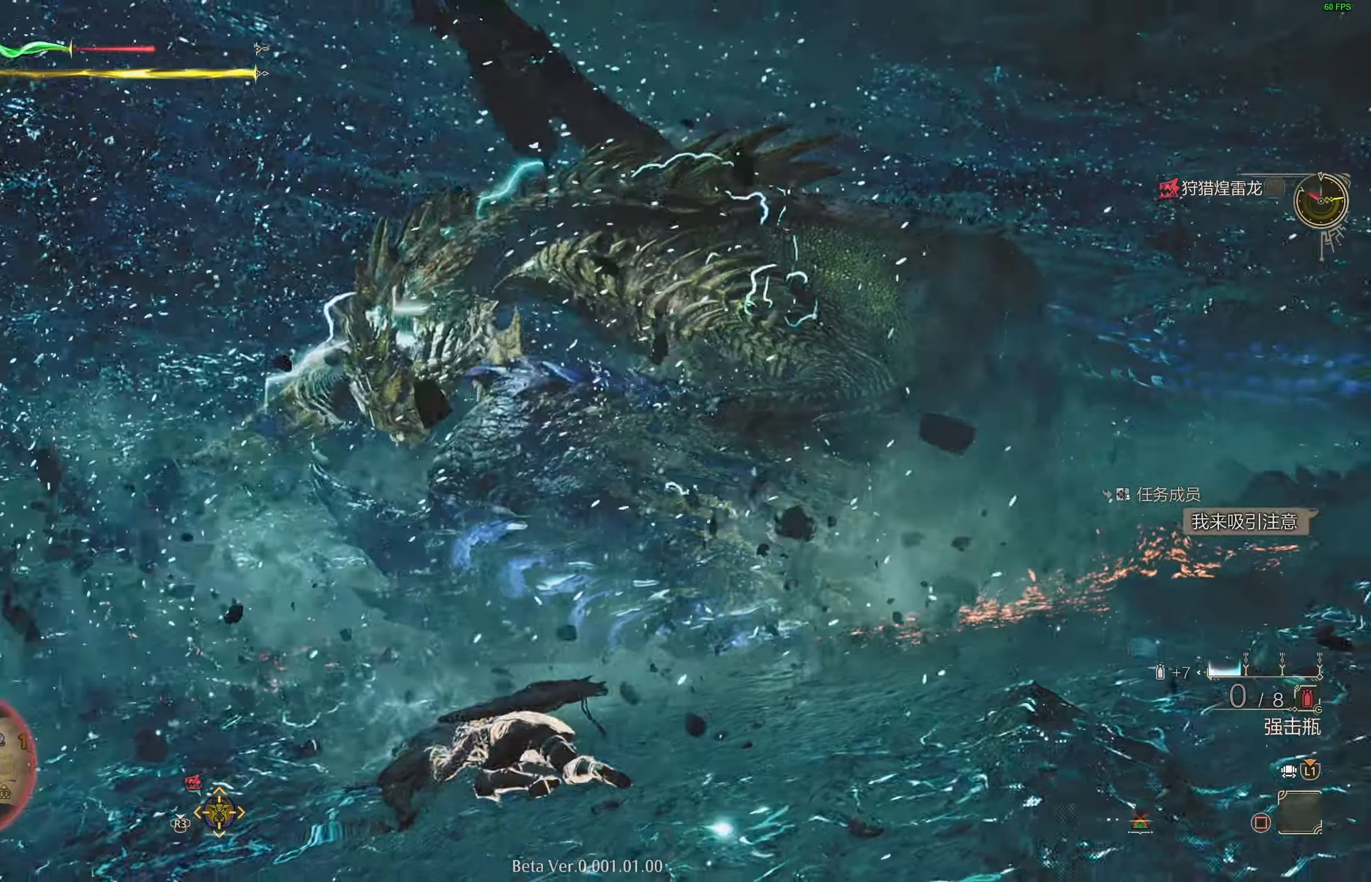
{"buttons": ["L2"], "left_stick": "left", "right_stick": "center", "events": [[183, "L2", "down"]]}
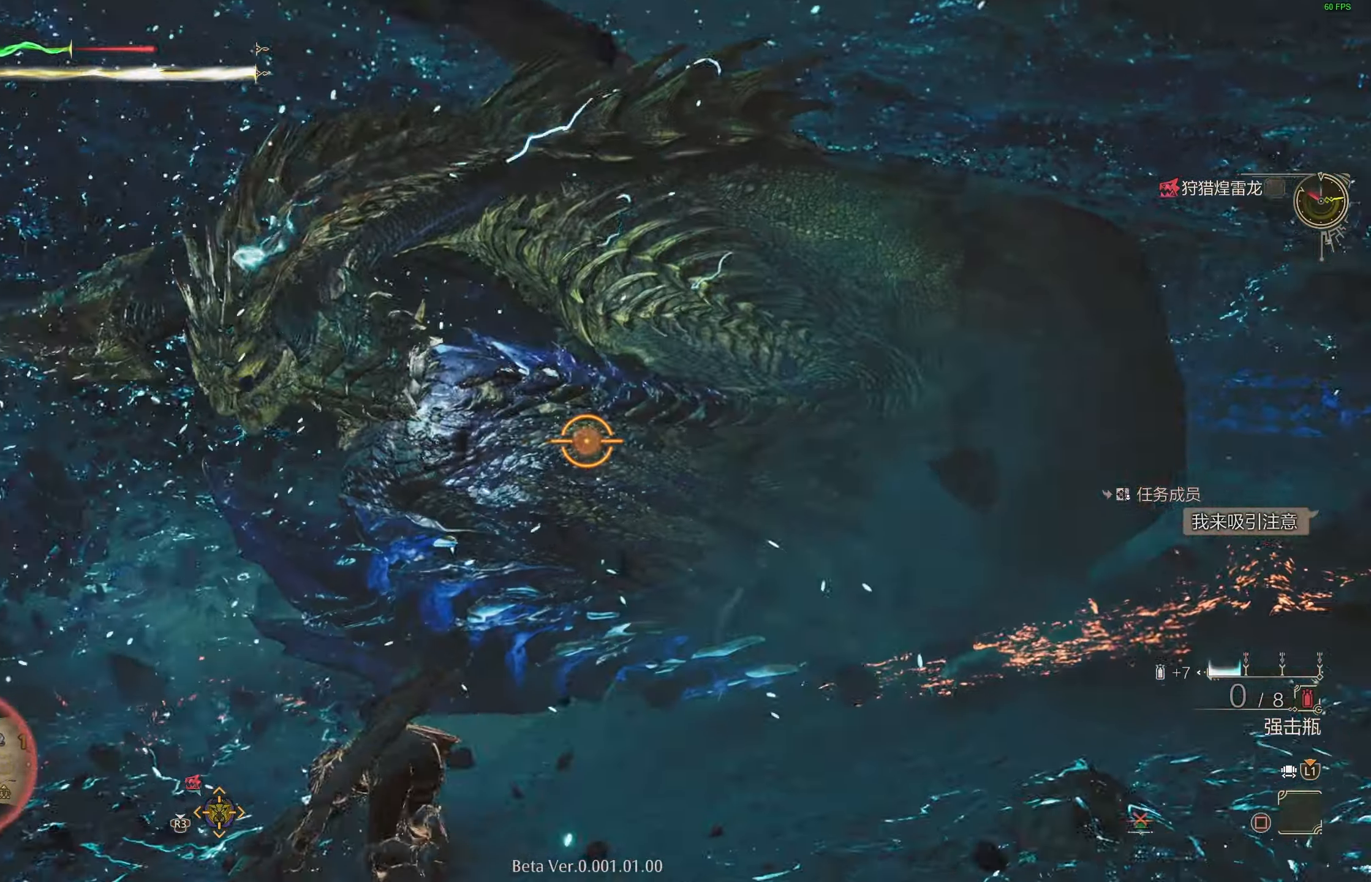
{"buttons": [], "left_stick": "left", "right_stick": "center", "events": [[217, "right_stick", "right"], [333, "right_stick", "center"], [450, "L2", "up"]]}
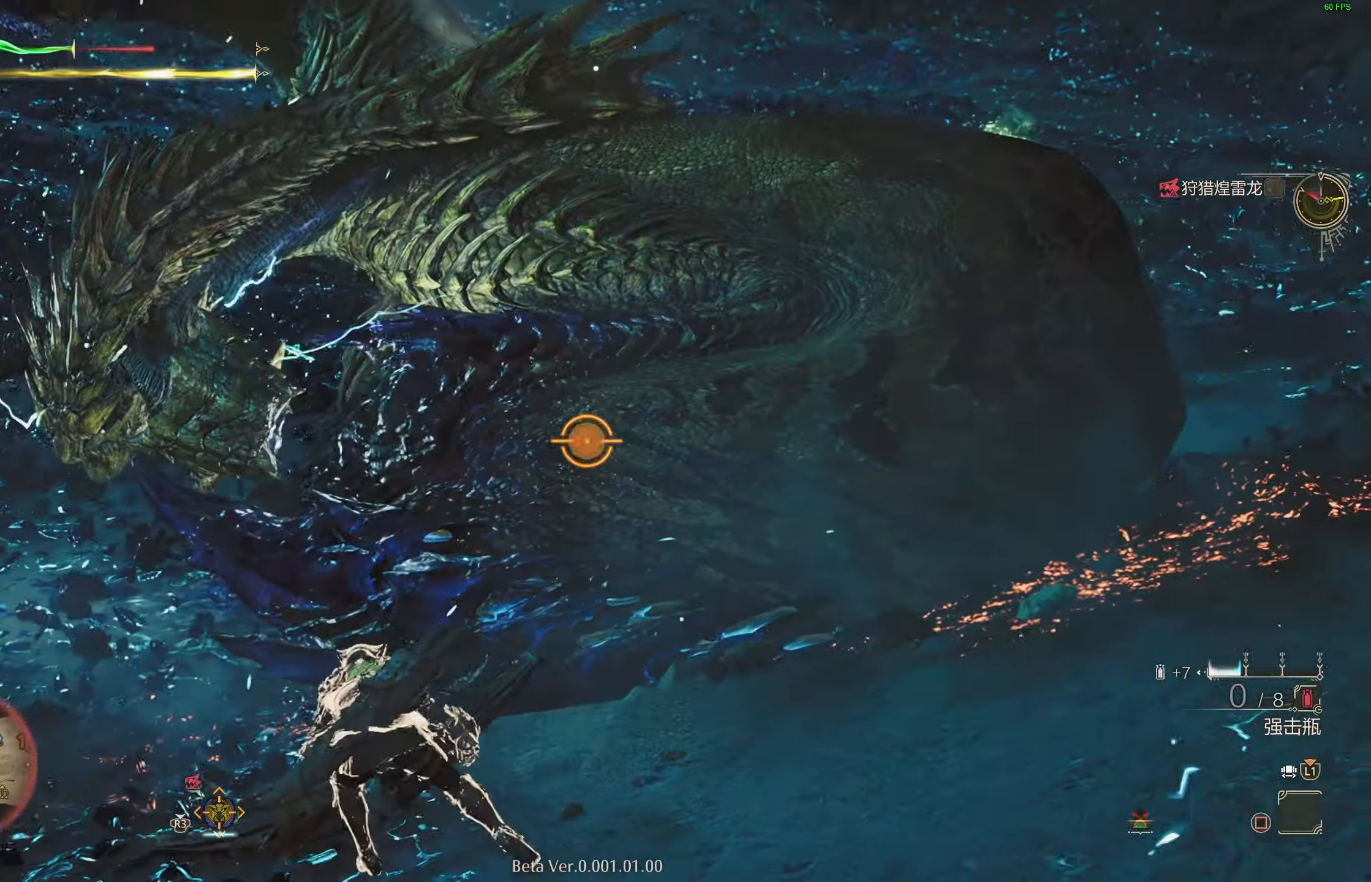
{"buttons": [], "left_stick": "left", "right_stick": "right", "events": [[67, "CROSS", "down"], [183, "CROSS", "up"], [250, "CROSS", "down"], [333, "CROSS", "up"], [483, "right_stick", "right"]]}
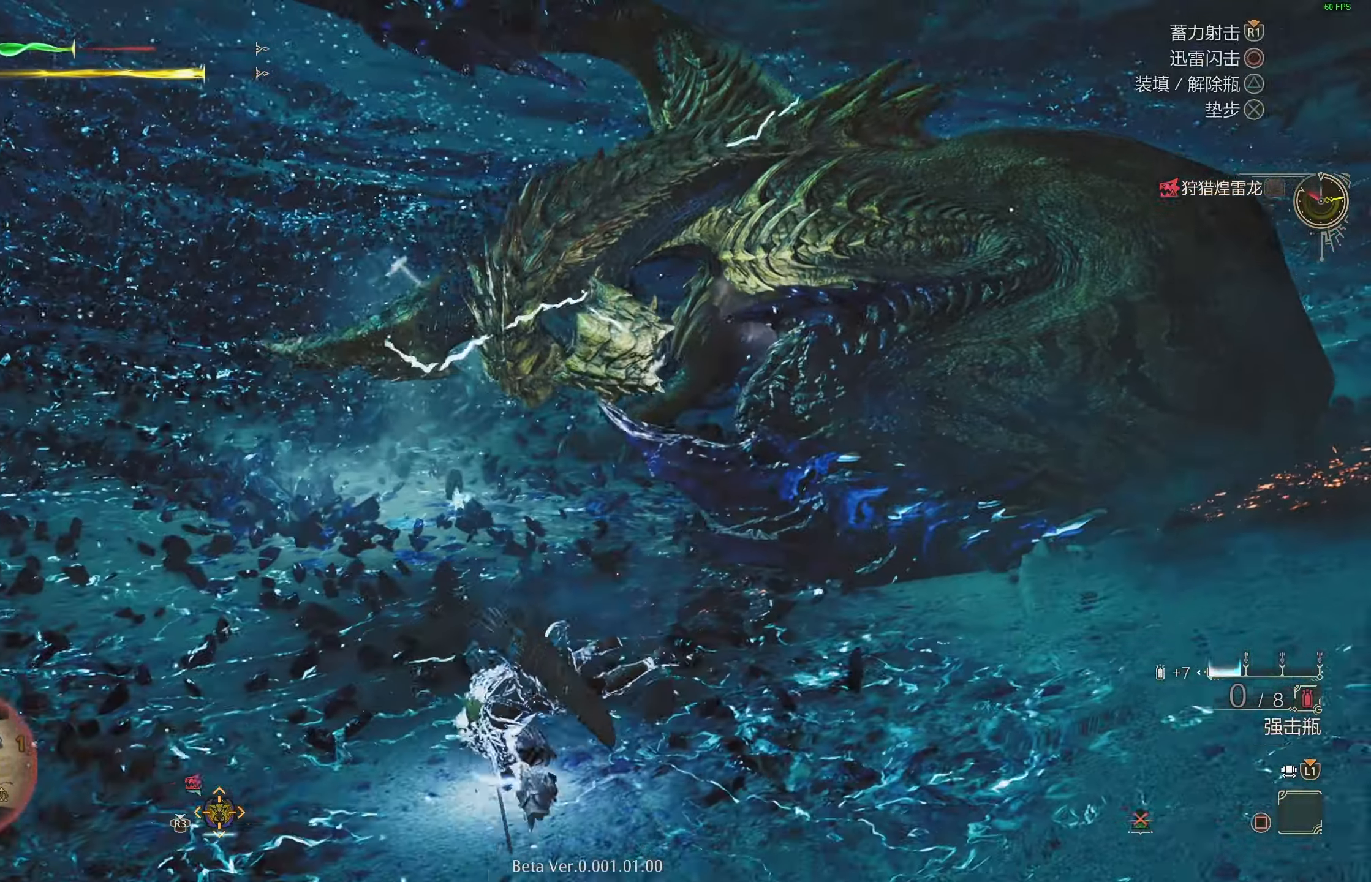
{"buttons": ["SQUARE"], "left_stick": "left", "right_stick": "center", "events": [[150, "right_stick", "center"], [250, "SQUARE", "down"], [350, "SQUARE", "up"], [433, "SQUARE", "down"]]}
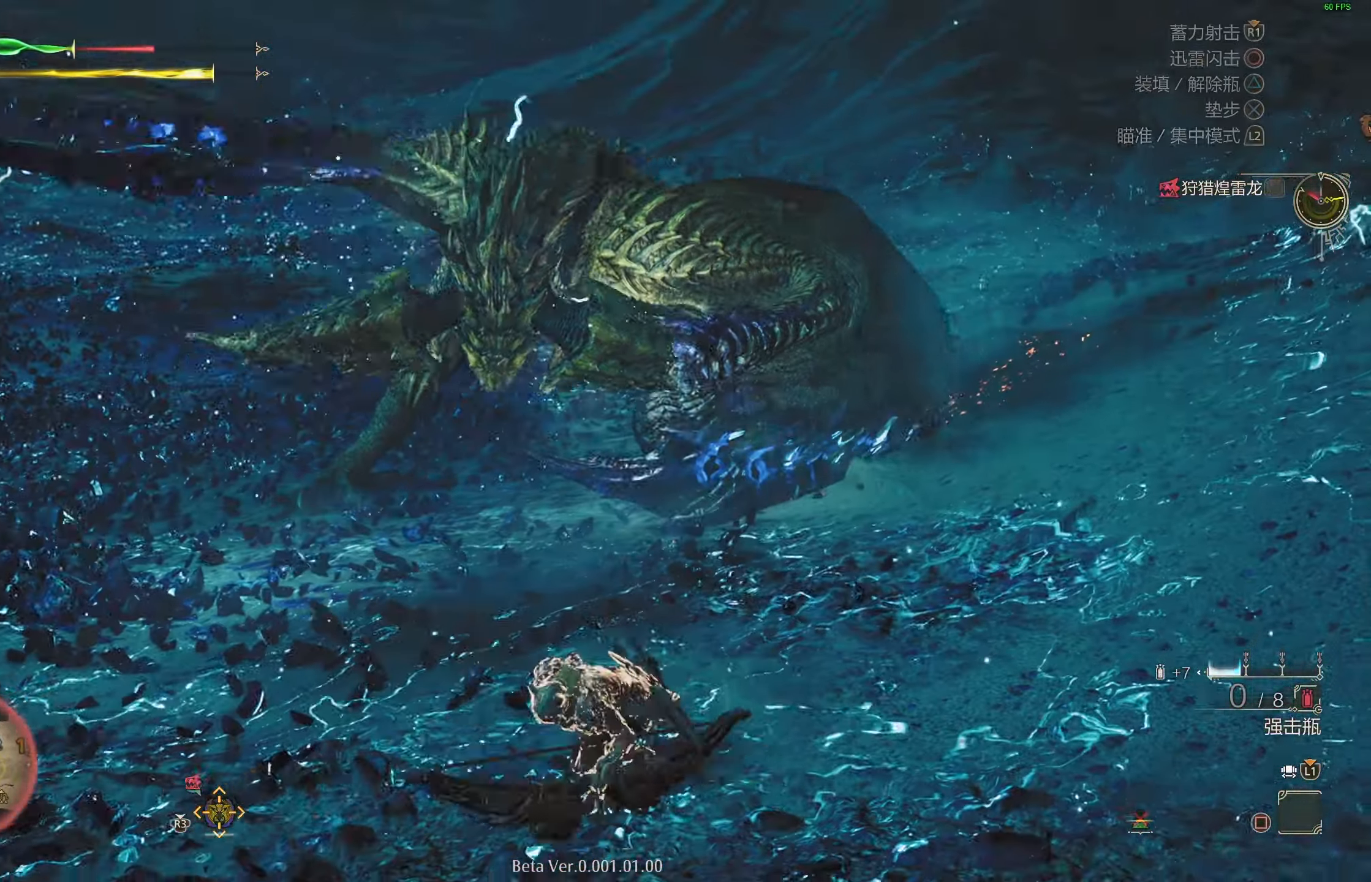
{"buttons": [], "left_stick": "left", "right_stick": "up-right", "events": [[33, "SQUARE", "up"], [83, "SQUARE", "down"], [167, "left_stick", "down-left"], [183, "SQUARE", "up"], [250, "SQUARE", "down"], [317, "SQUARE", "up"], [450, "left_stick", "left"], [483, "right_stick", "up-right"]]}
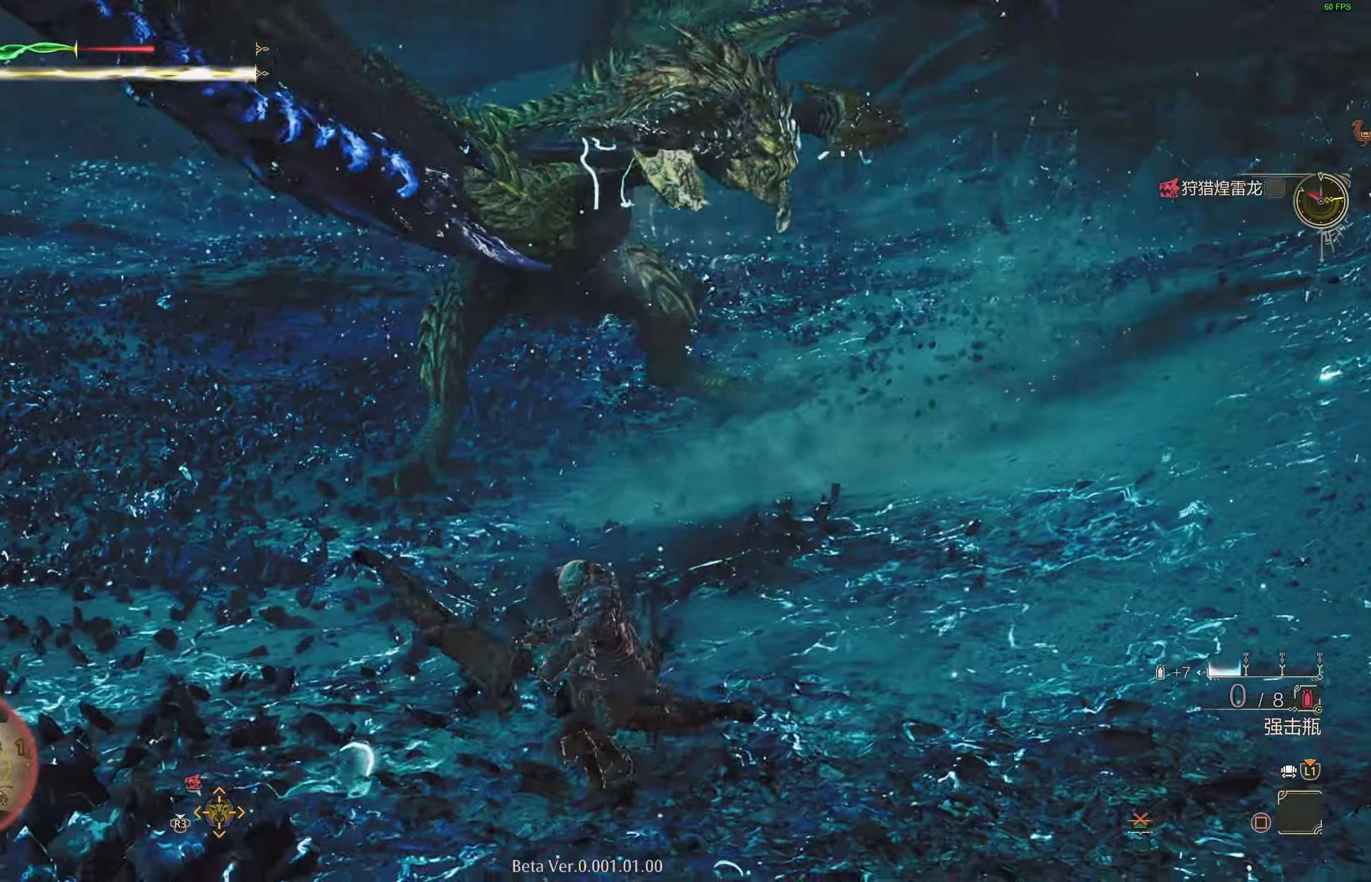
{"buttons": ["L1"], "left_stick": "left", "right_stick": "left", "events": [[100, "right_stick", "center"], [133, "L1", "down"], [467, "right_stick", "left"]]}
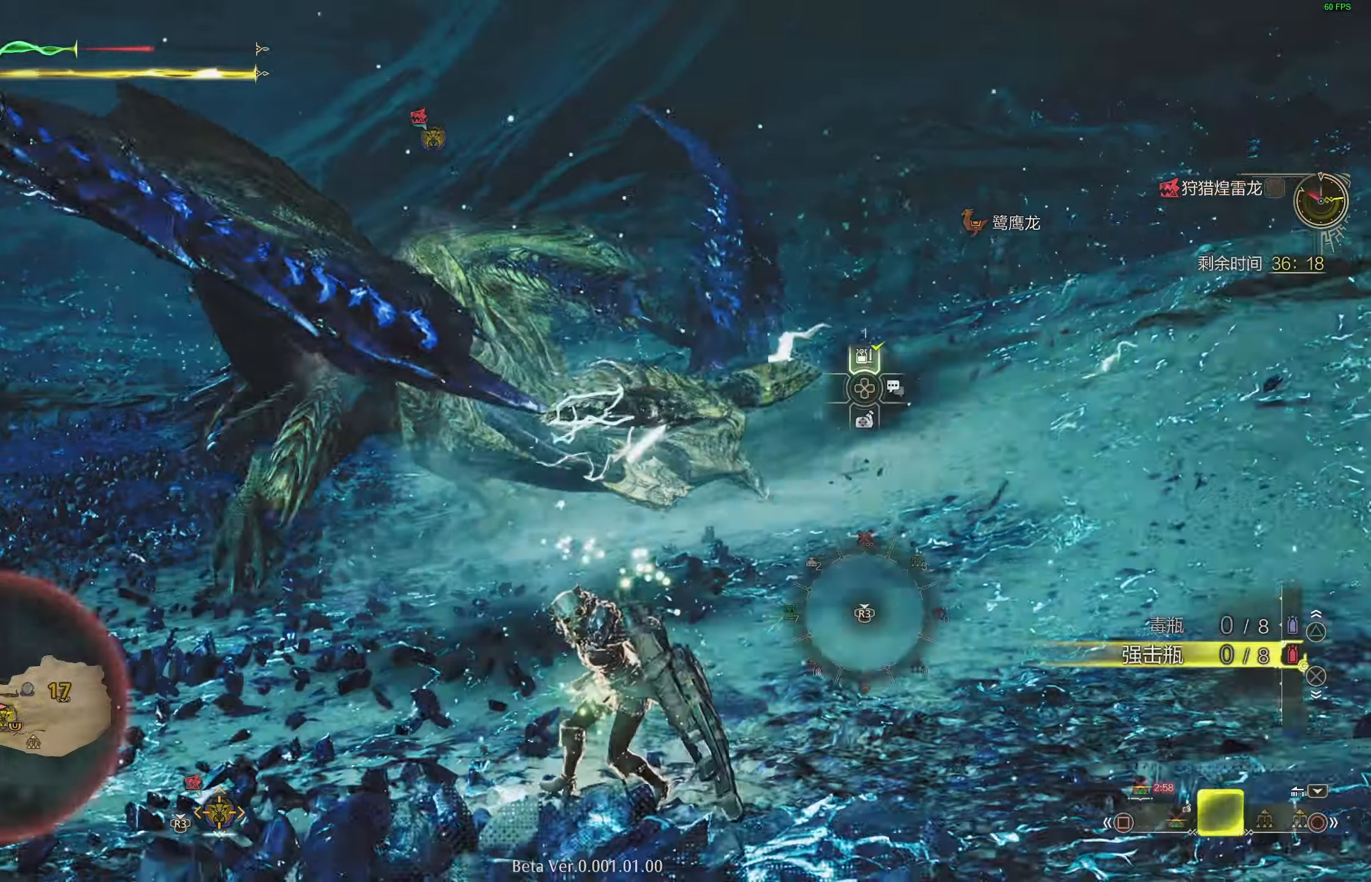
{"buttons": ["L1", "R3"], "left_stick": "left", "right_stick": "left", "events": [[133, "R3", "down"], [267, "R3", "up"], [317, "R3", "down"], [400, "R3", "up"], [450, "R3", "down"]]}
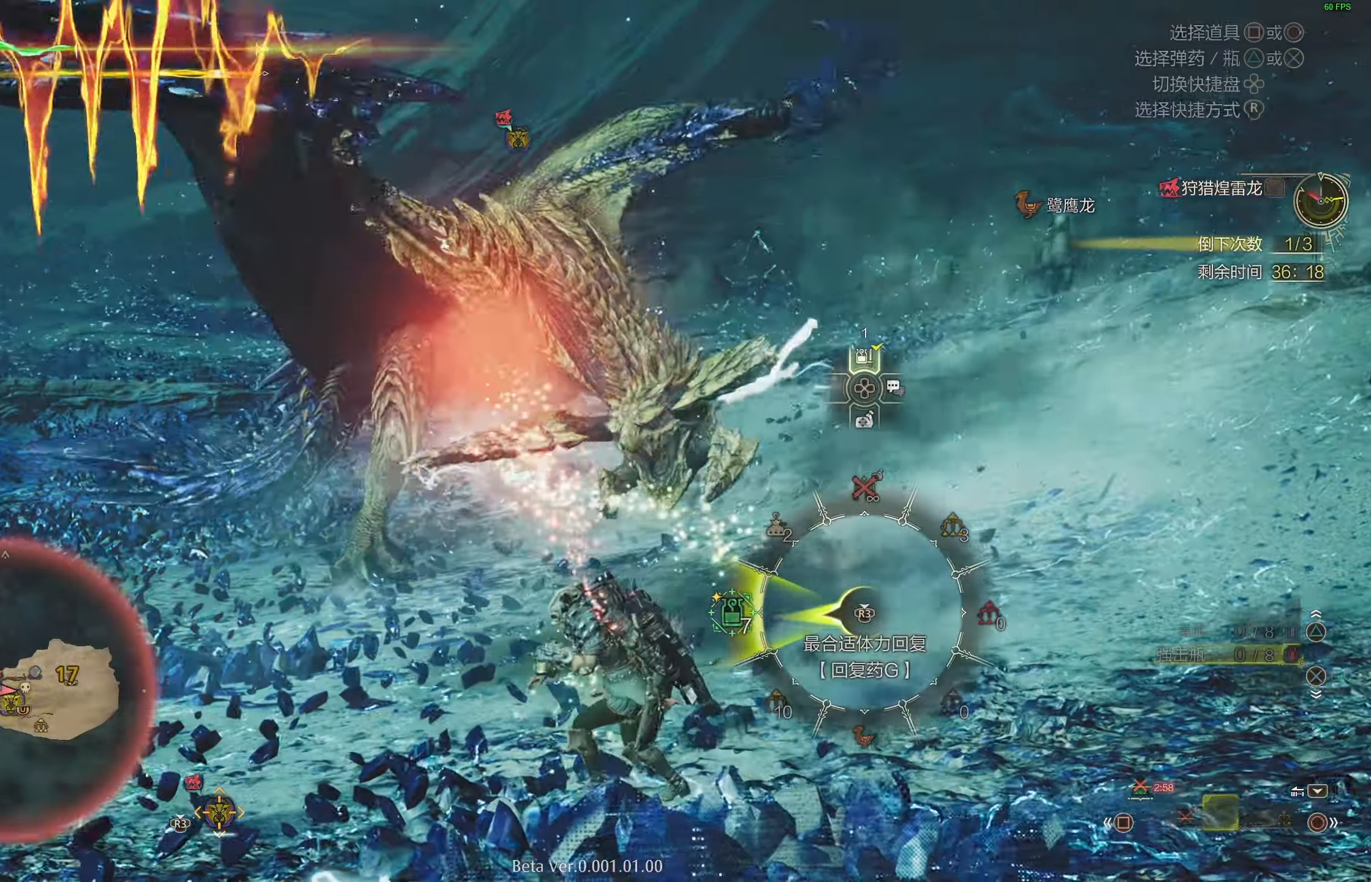
{"buttons": ["R2"], "left_stick": "left", "right_stick": "center", "events": [[67, "R3", "up"], [150, "L1", "up"], [300, "right_stick", "center"], [367, "R2", "down"]]}
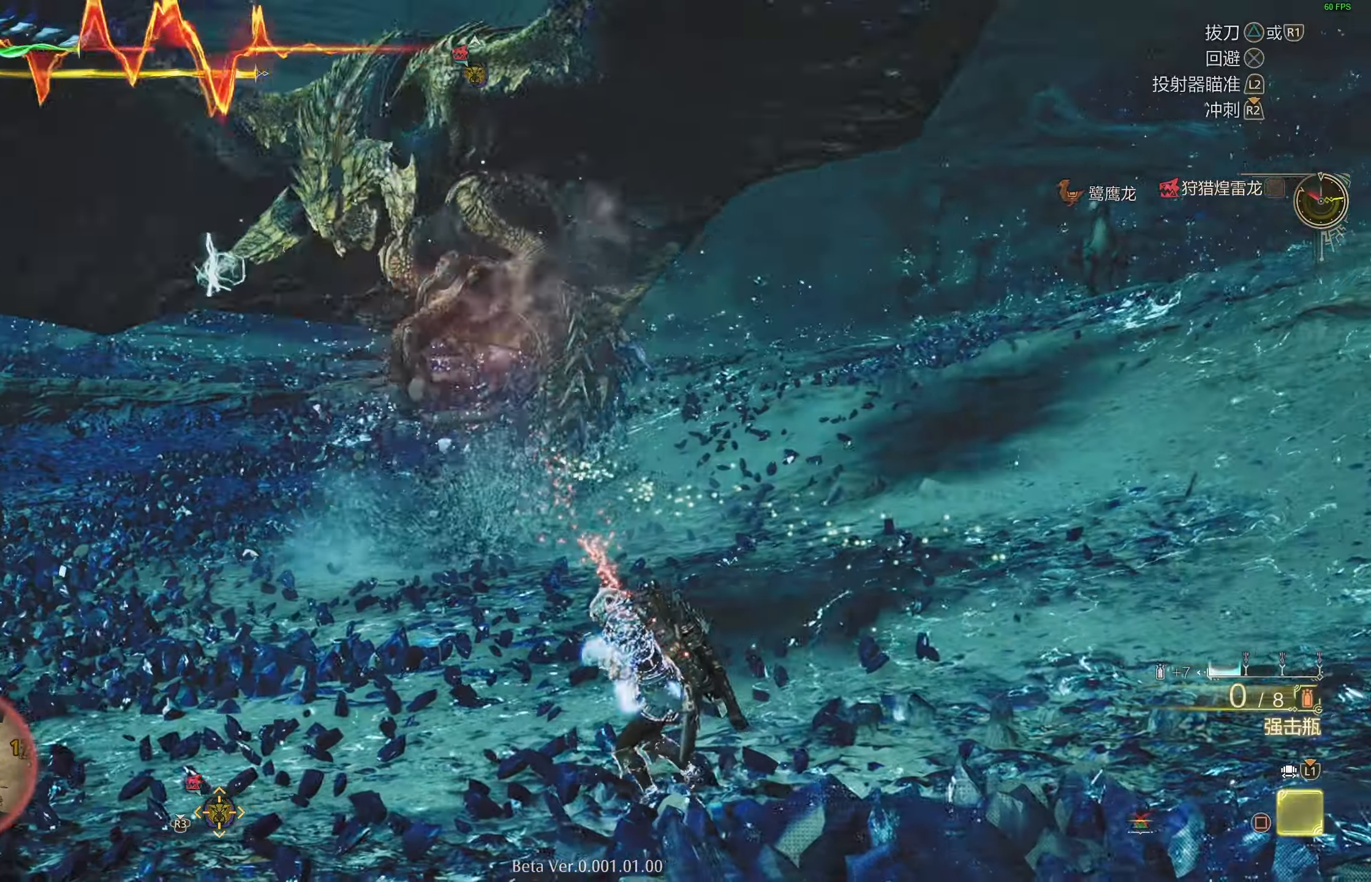
{"buttons": ["R2"], "left_stick": "left", "right_stick": "center", "events": []}
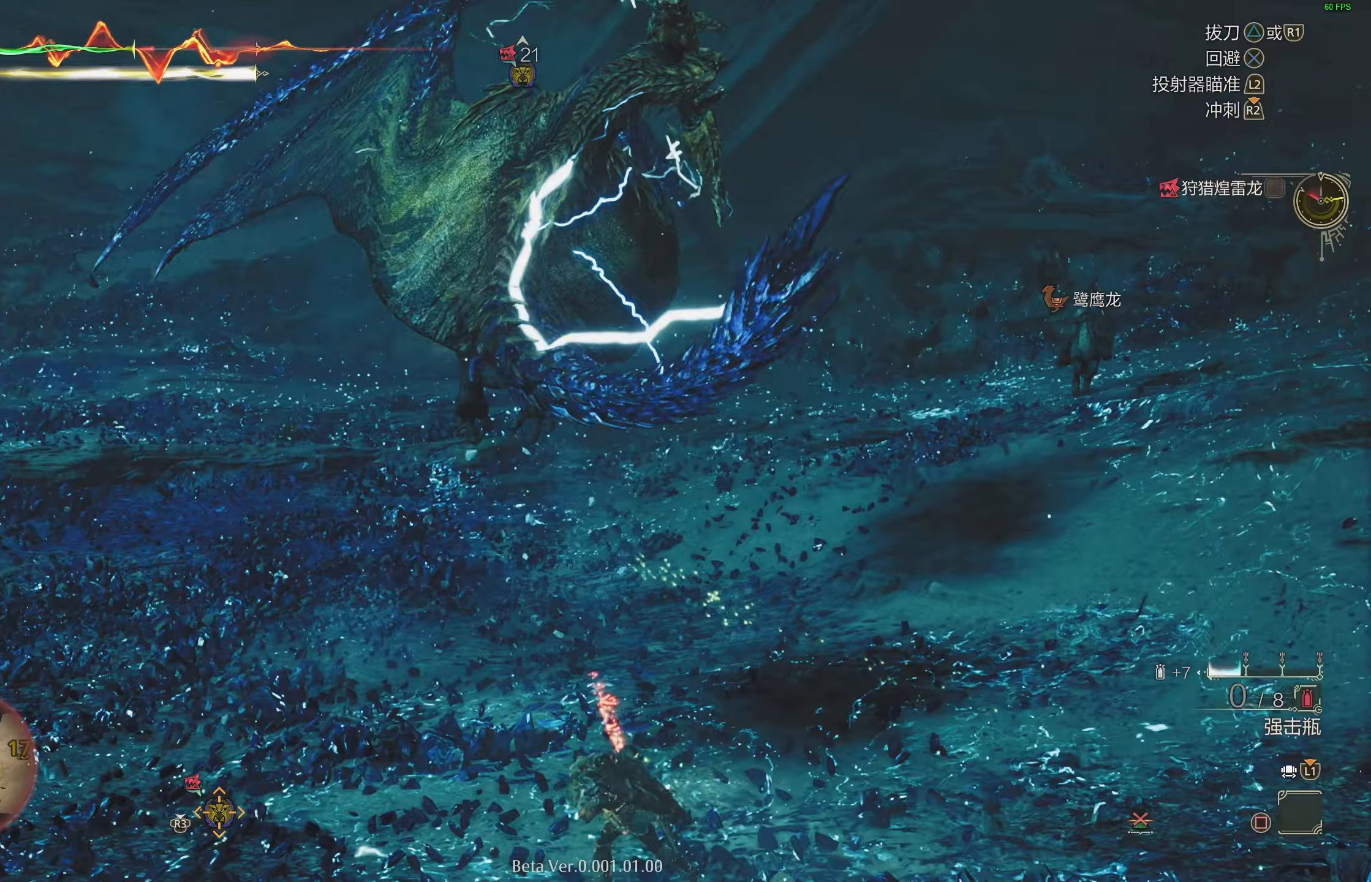
{"buttons": ["R2"], "left_stick": "left", "right_stick": "center", "events": []}
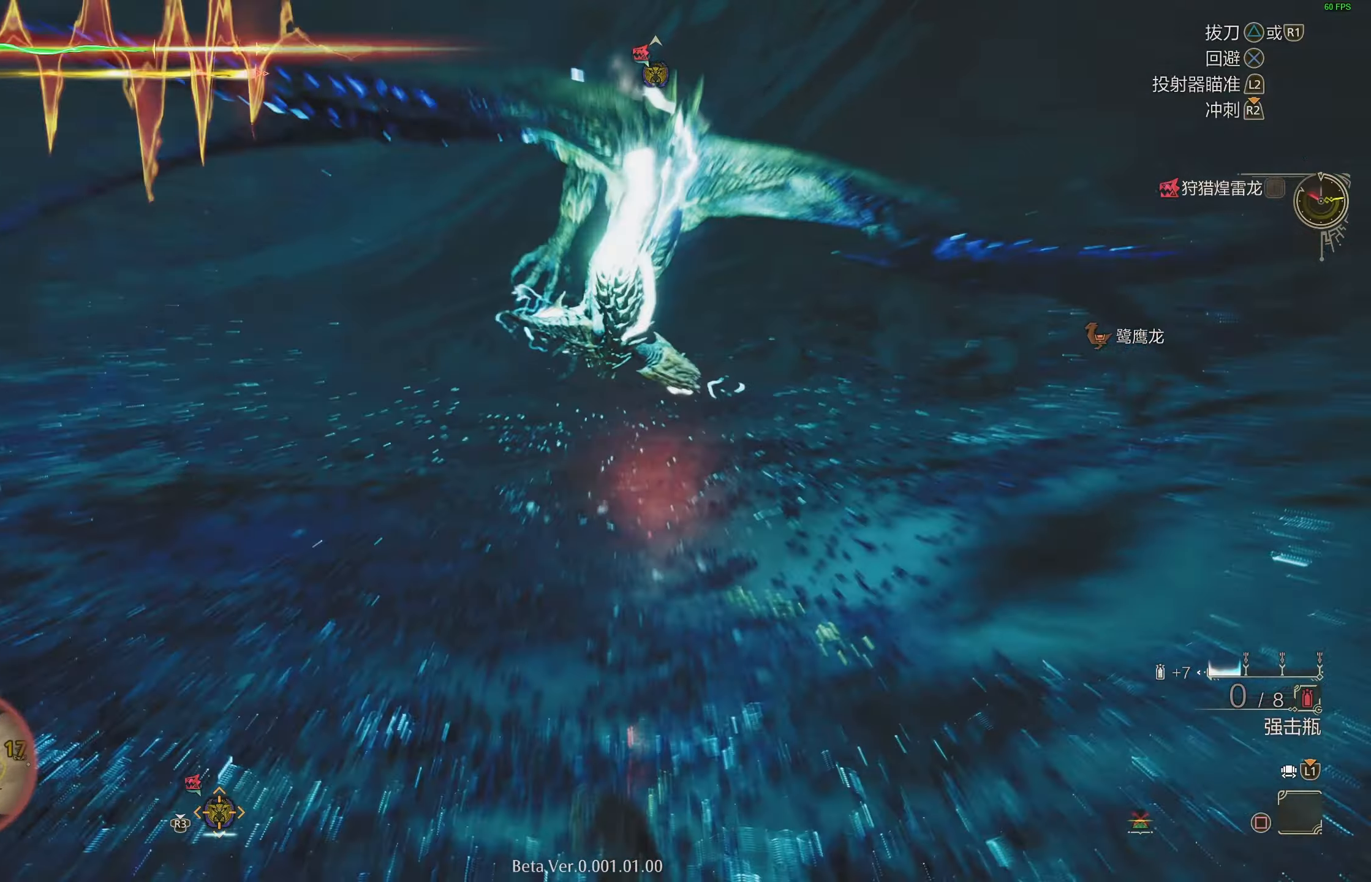
{"buttons": ["R2"], "left_stick": "left", "right_stick": "center", "events": []}
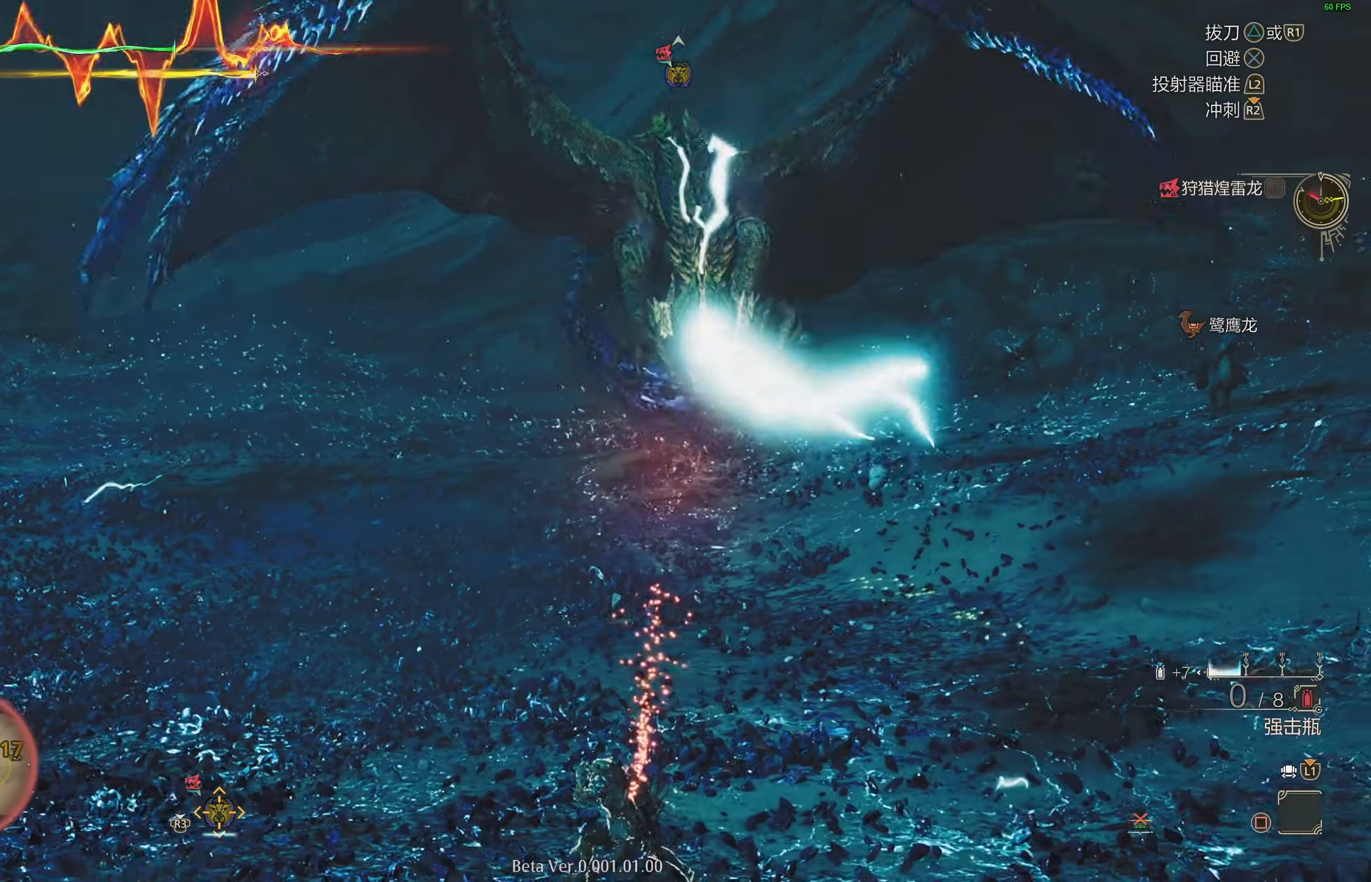
{"buttons": ["R2"], "left_stick": "left", "right_stick": "center", "events": []}
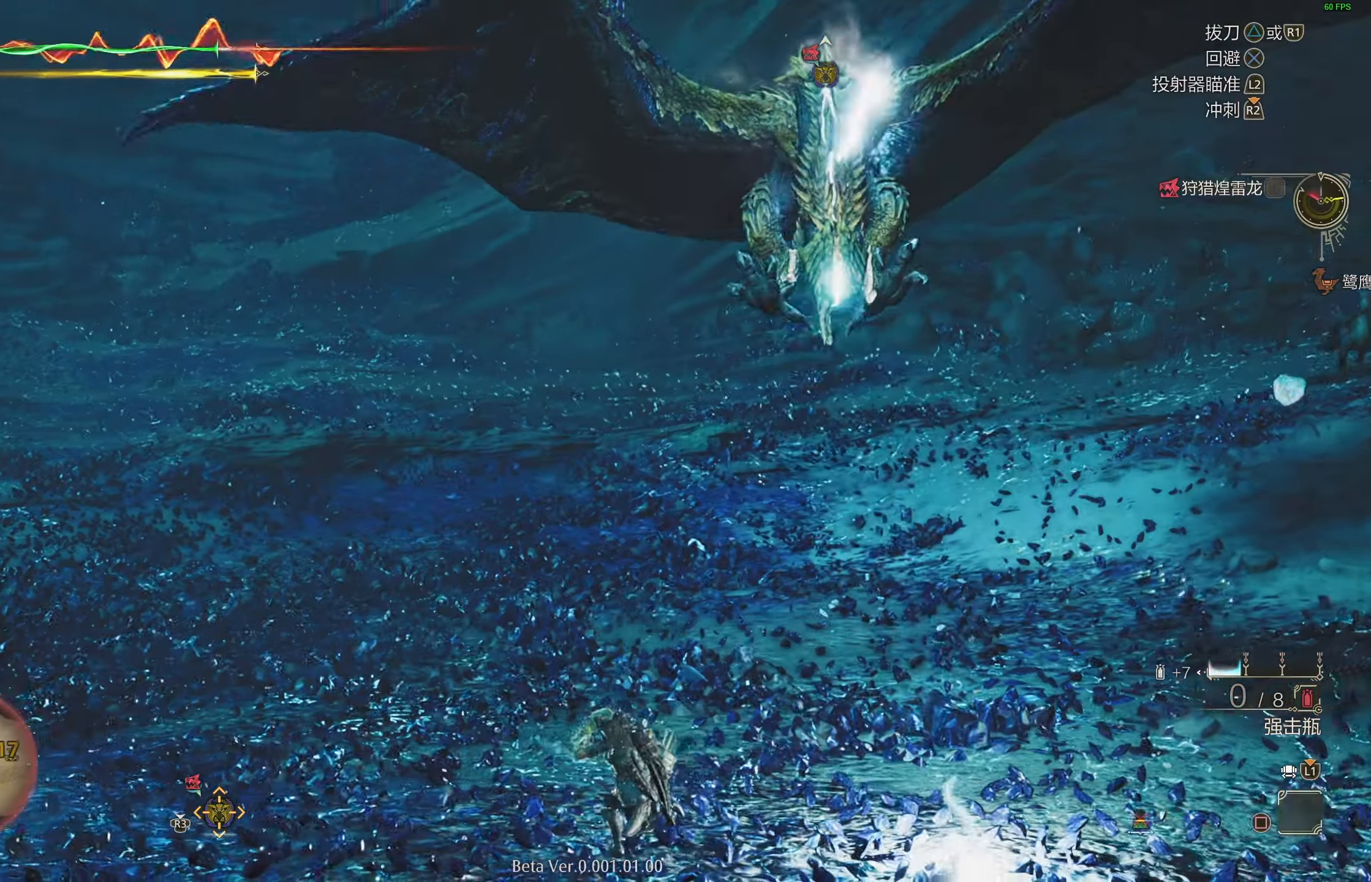
{"buttons": ["R2"], "left_stick": "left", "right_stick": "center", "events": []}
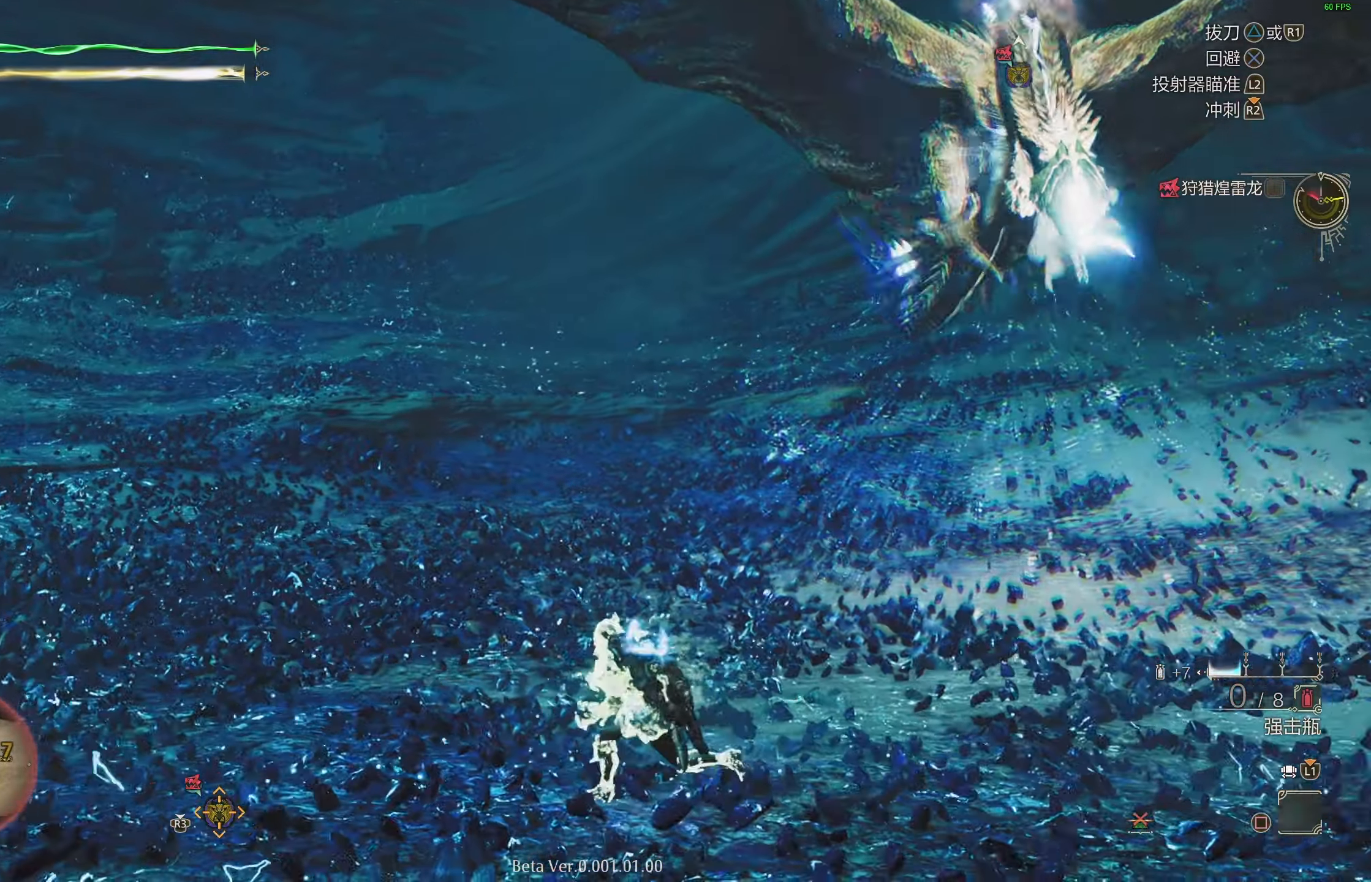
{"buttons": ["R2"], "left_stick": "up", "right_stick": "up-right", "events": [[317, "left_stick", "up"], [333, "right_stick", "up-right"]]}
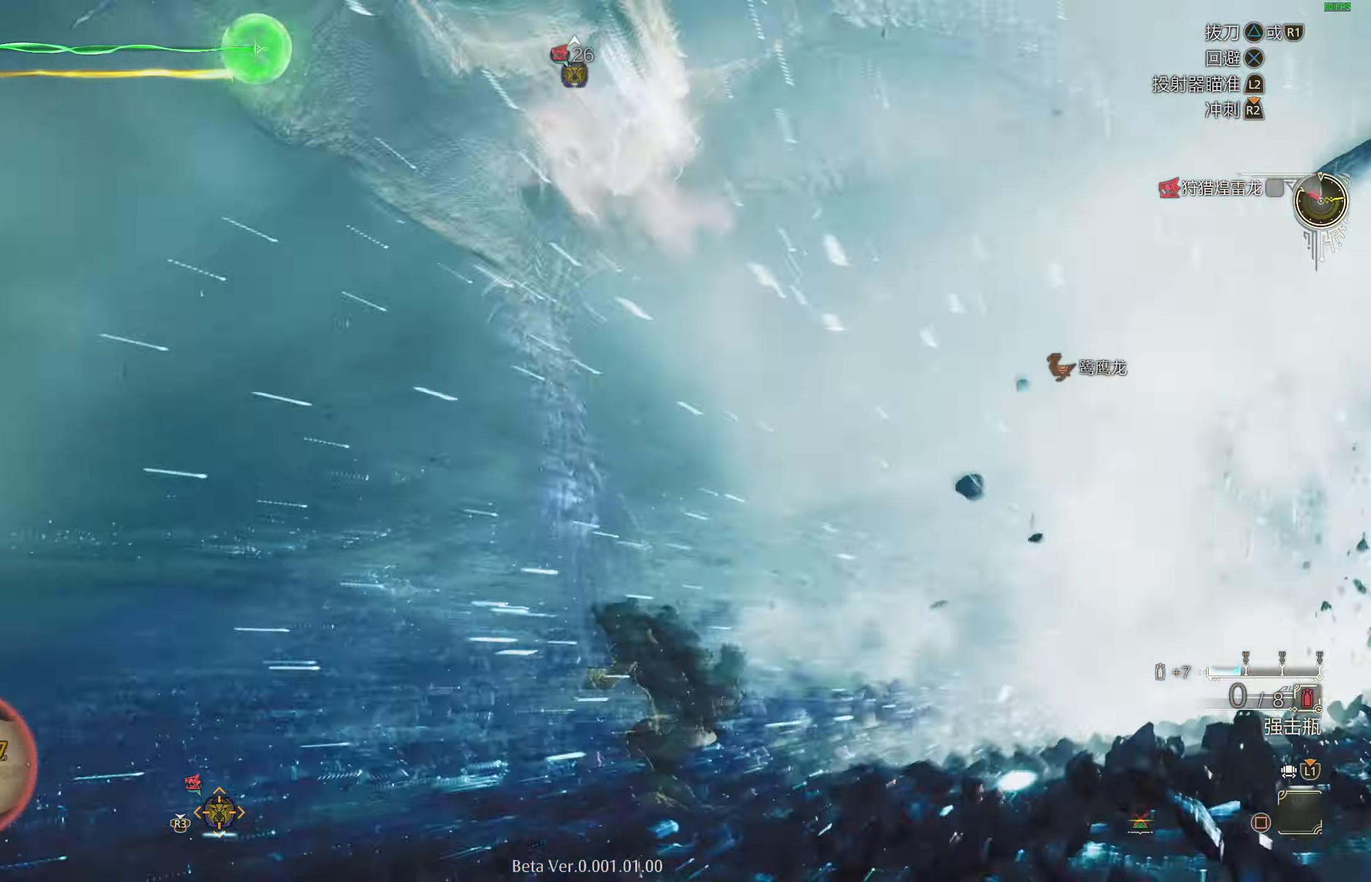
{"buttons": [], "left_stick": "up", "right_stick": "center", "events": [[17, "right_stick", "center"], [400, "R2", "up"]]}